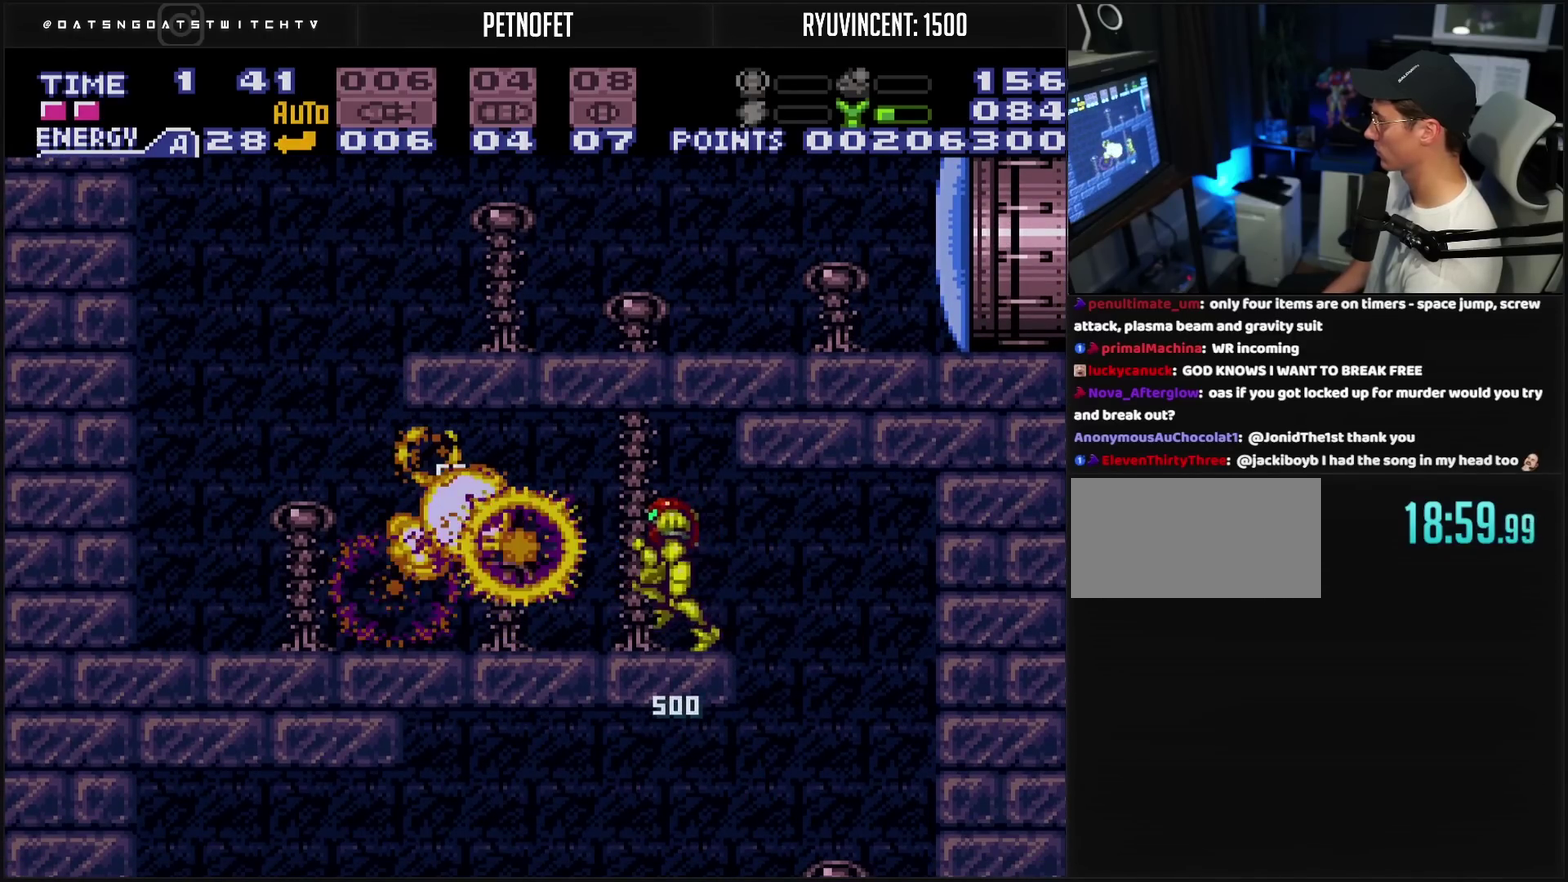
Gameplay with a controller (PlayStation layout); each line is a JSON object with the inputs held at the frame after it. "events" lists button and stick changes between this image and that frame as [ms after this image, input, new state], when the widget could be followed in between. Not read: L2 L3 R2 R3.
{"buttons": ["CIRCLE", "DPAD_RIGHT"], "events": [[133, "L1", "down"], [200, "L1", "up"], [350, "CIRCLE", "down"], [350, "DPAD_LEFT", "up"], [383, "DPAD_RIGHT", "down"], [450, "CROSS", "up"]]}
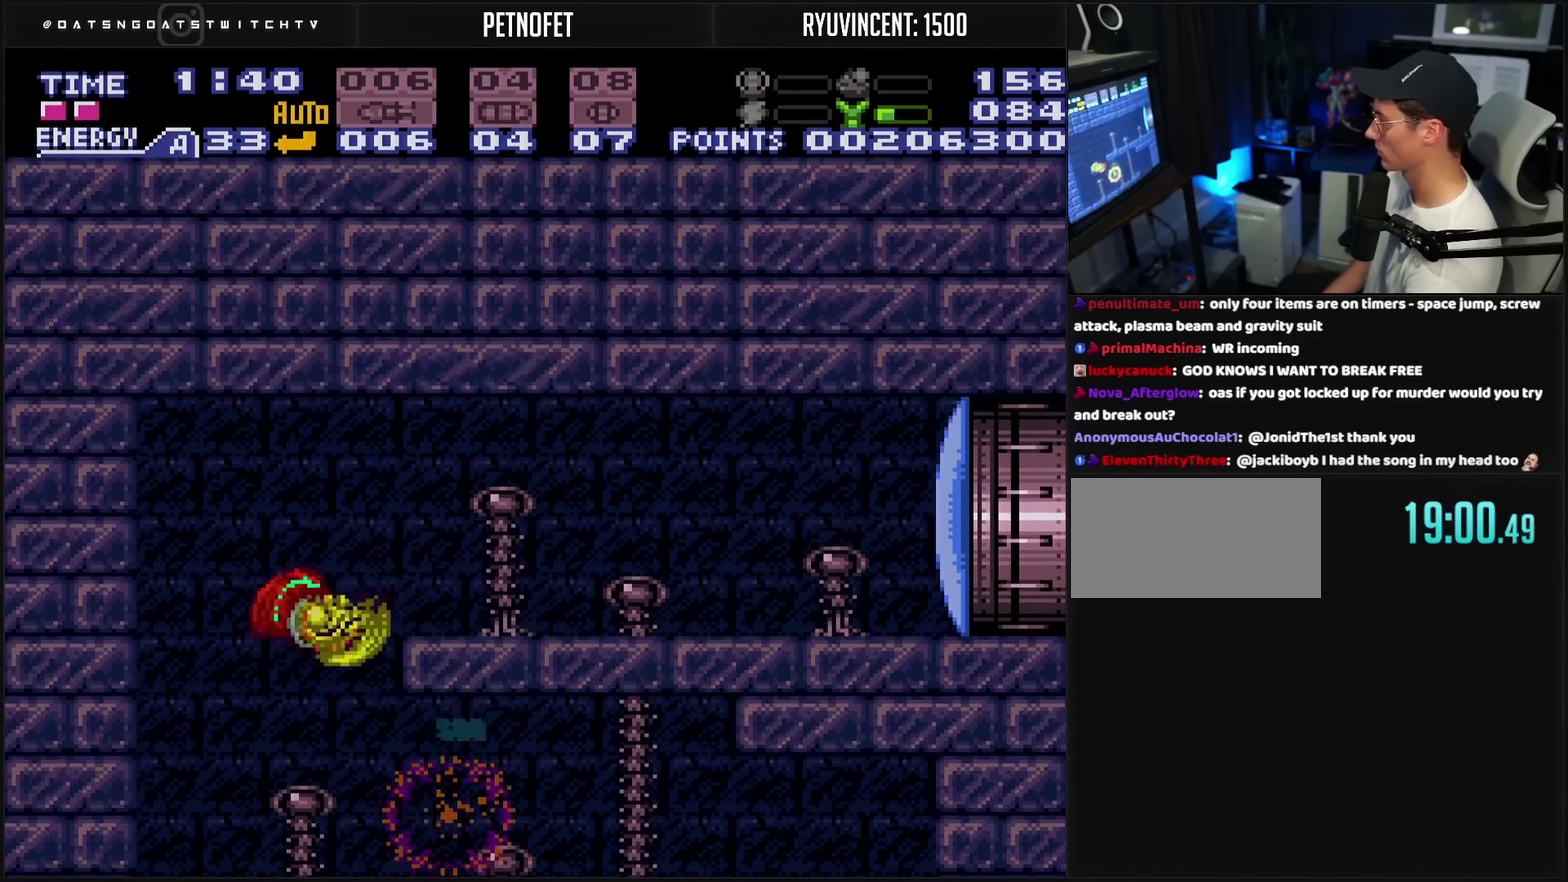
{"buttons": ["CROSS", "DPAD_RIGHT"], "events": [[17, "CROSS", "down"], [117, "CIRCLE", "up"], [133, "TRIANGLE", "down"], [233, "DPAD_RIGHT", "up"], [233, "TRIANGLE", "up"], [383, "DPAD_RIGHT", "down"]]}
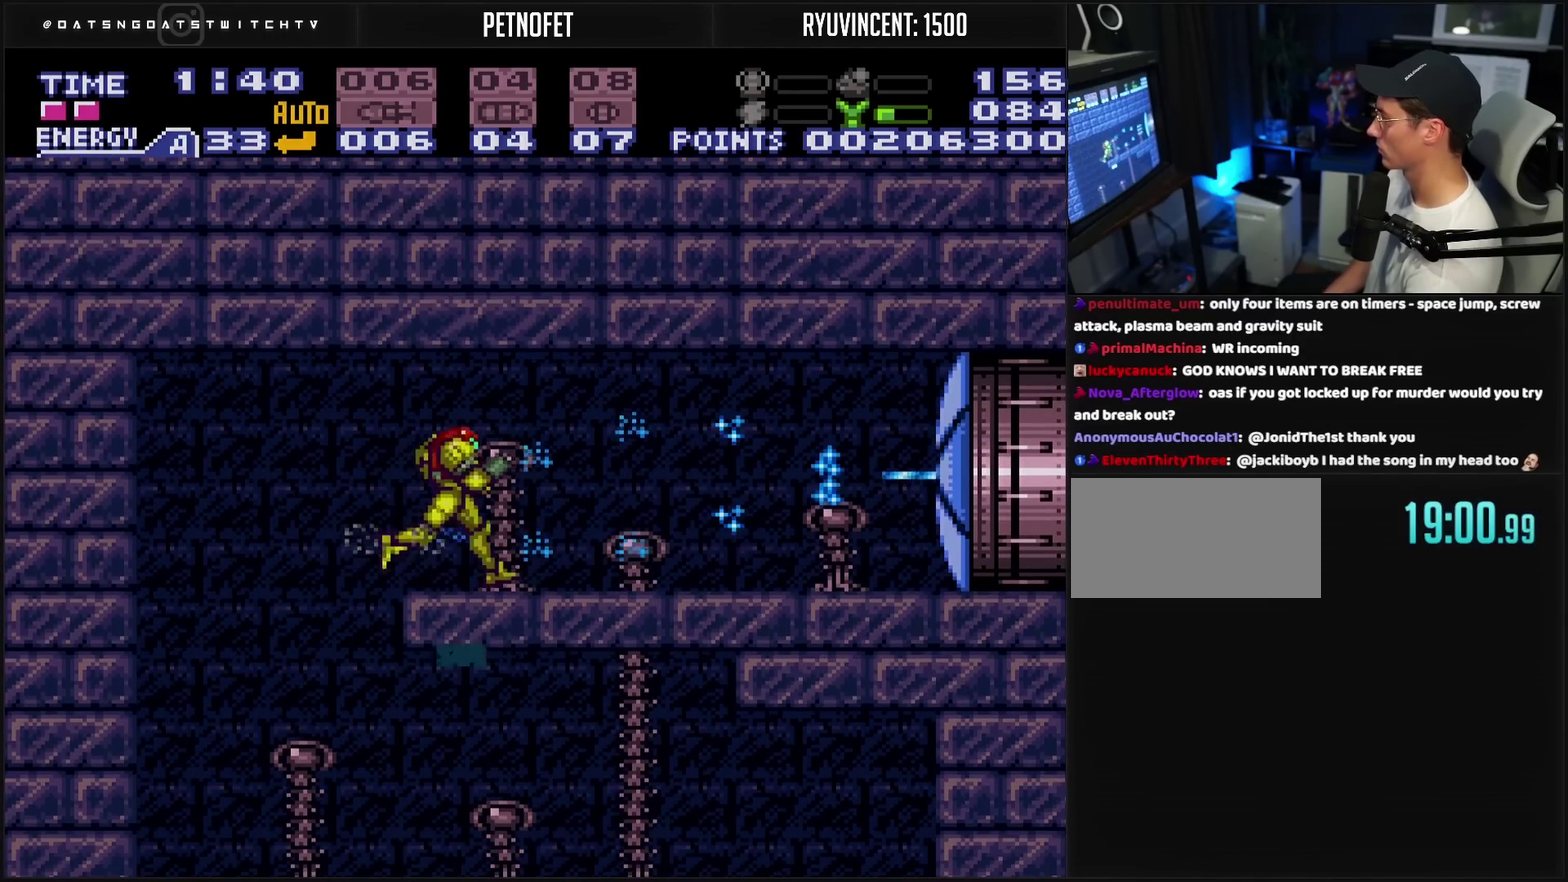
{"buttons": ["CROSS", "L1", "DPAD_RIGHT"], "events": [[483, "L1", "down"]]}
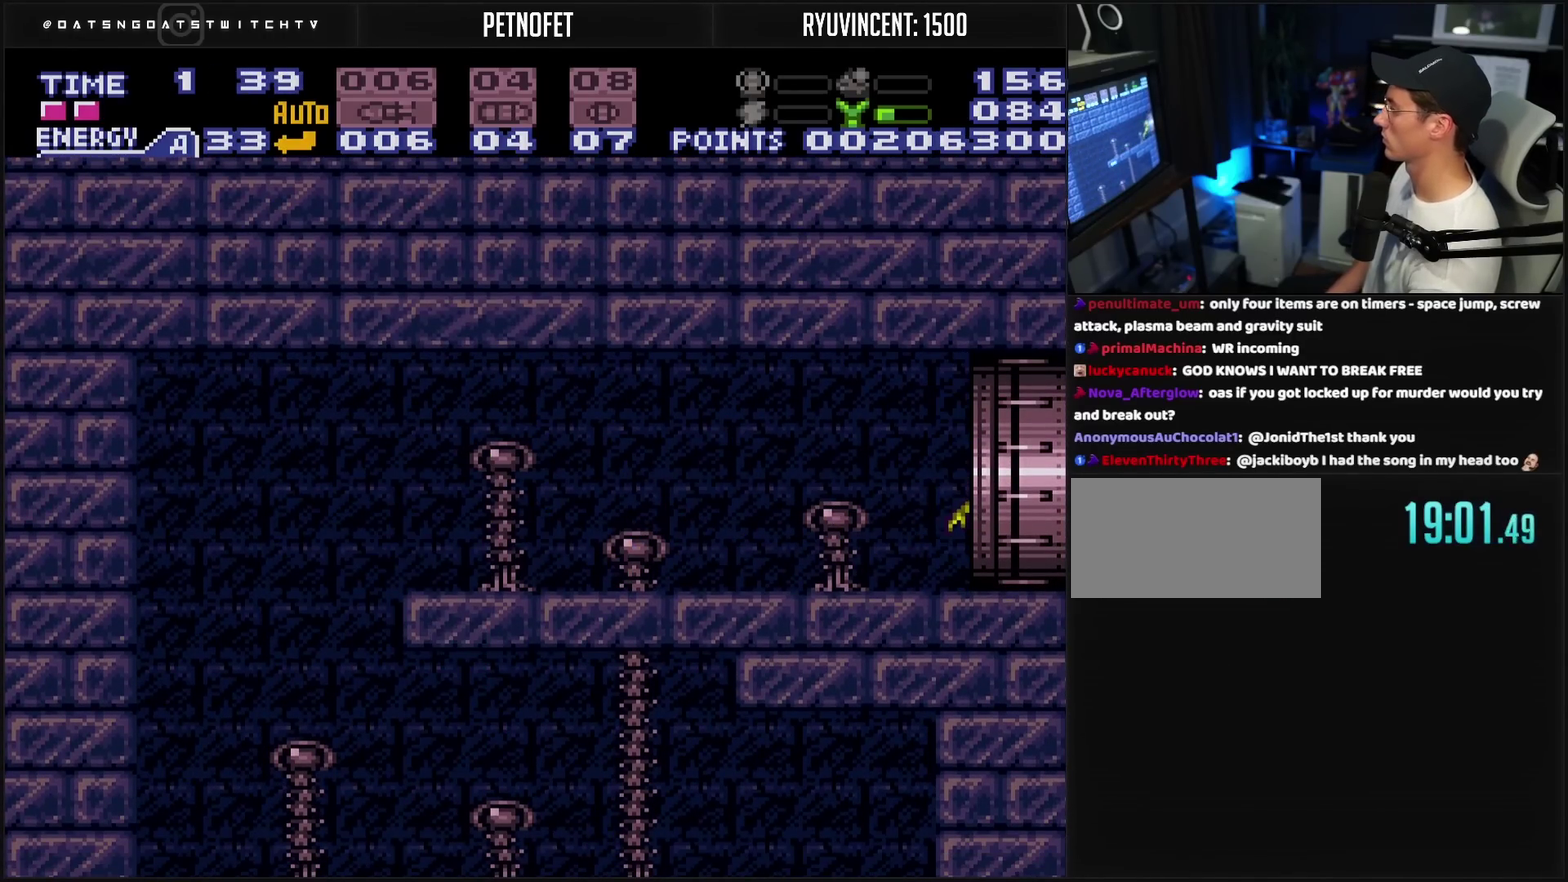
{"buttons": ["DPAD_RIGHT"], "events": [[33, "L1", "up"], [217, "L1", "down"], [267, "L1", "up"], [367, "L1", "down"], [467, "CROSS", "up"], [467, "L1", "up"]]}
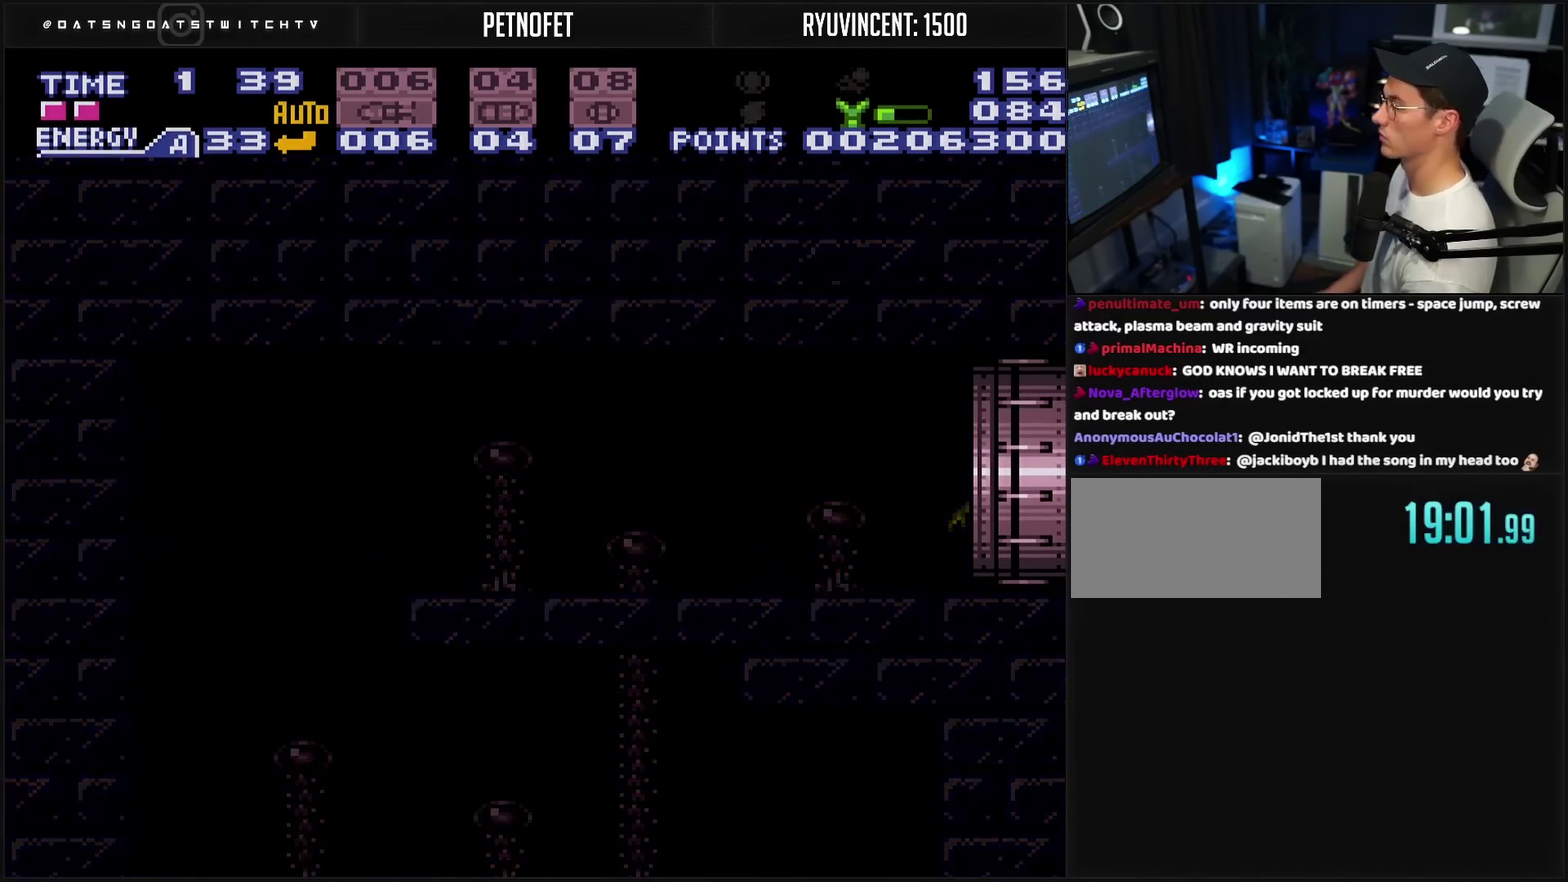
{"buttons": ["CROSS"], "events": [[67, "CROSS", "down"], [67, "DPAD_RIGHT", "up"]]}
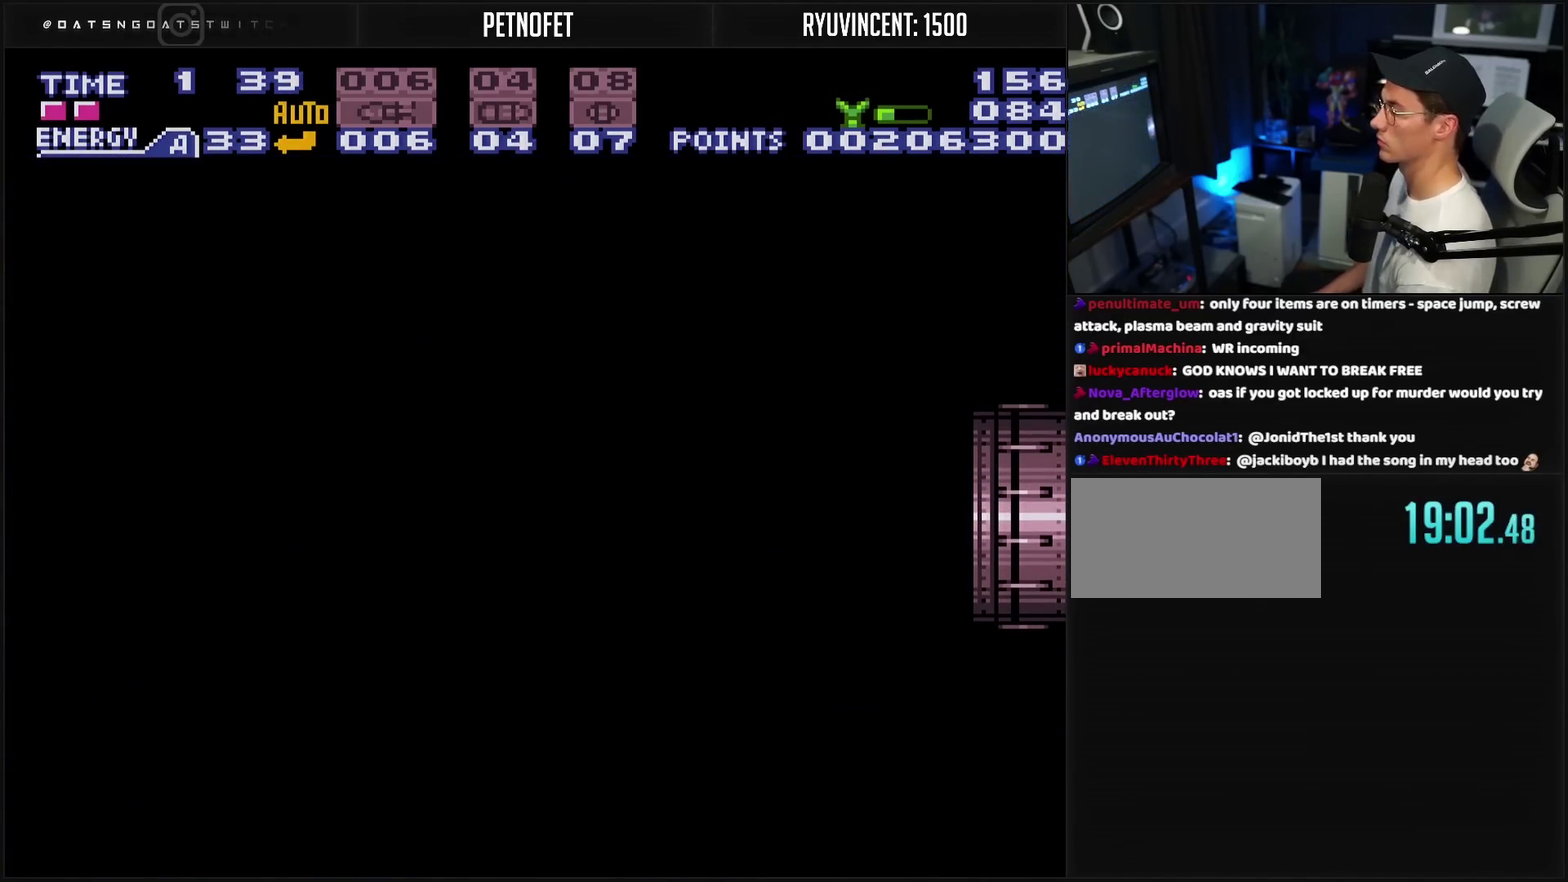
{"buttons": ["CROSS"], "events": []}
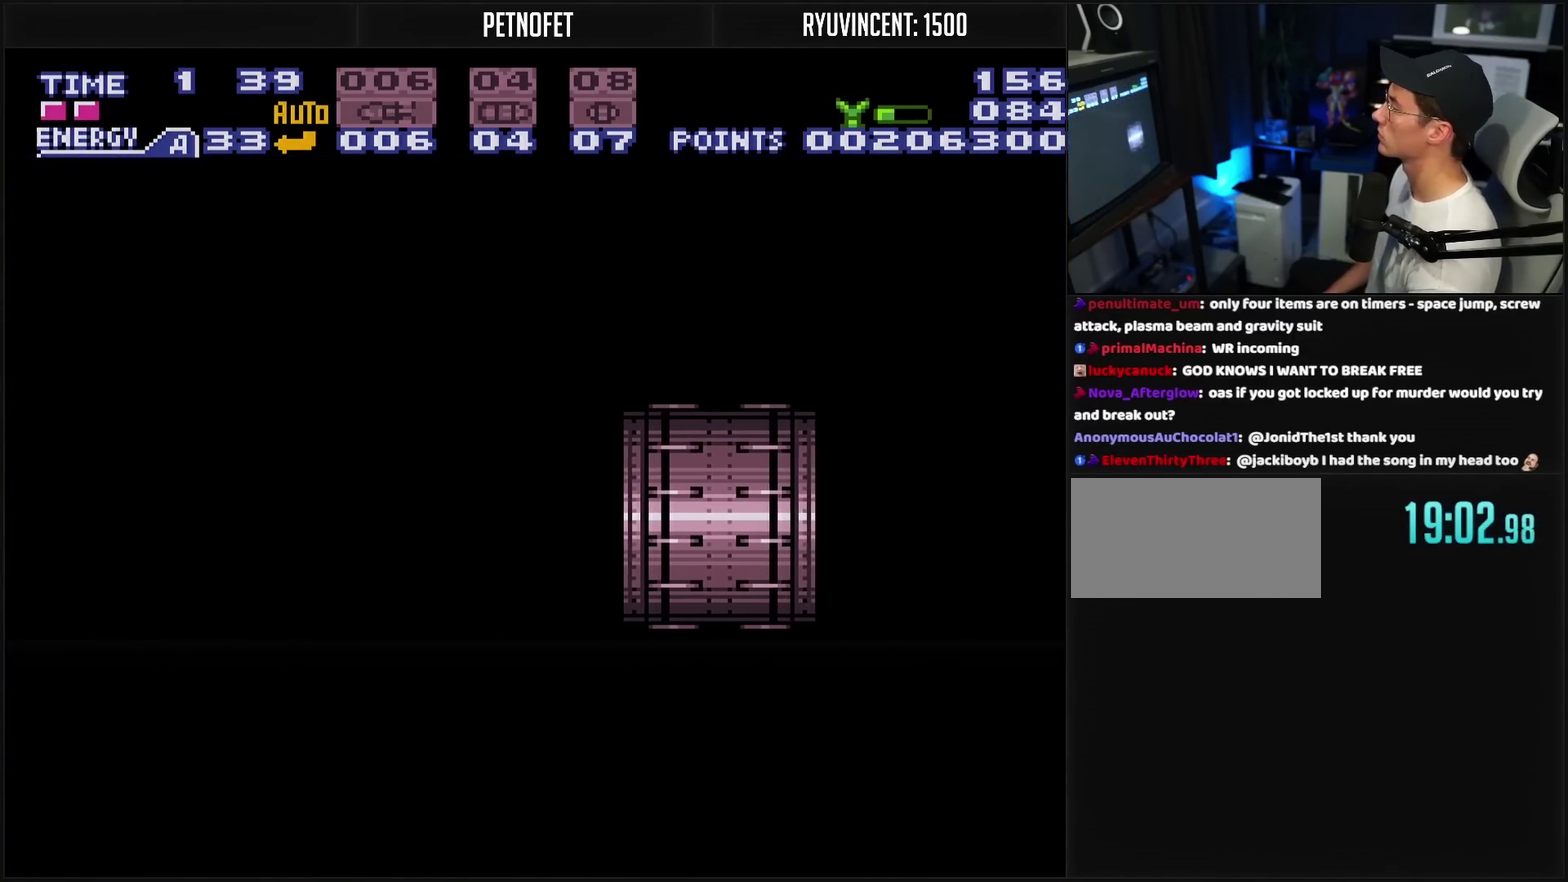
{"buttons": ["CROSS"], "events": []}
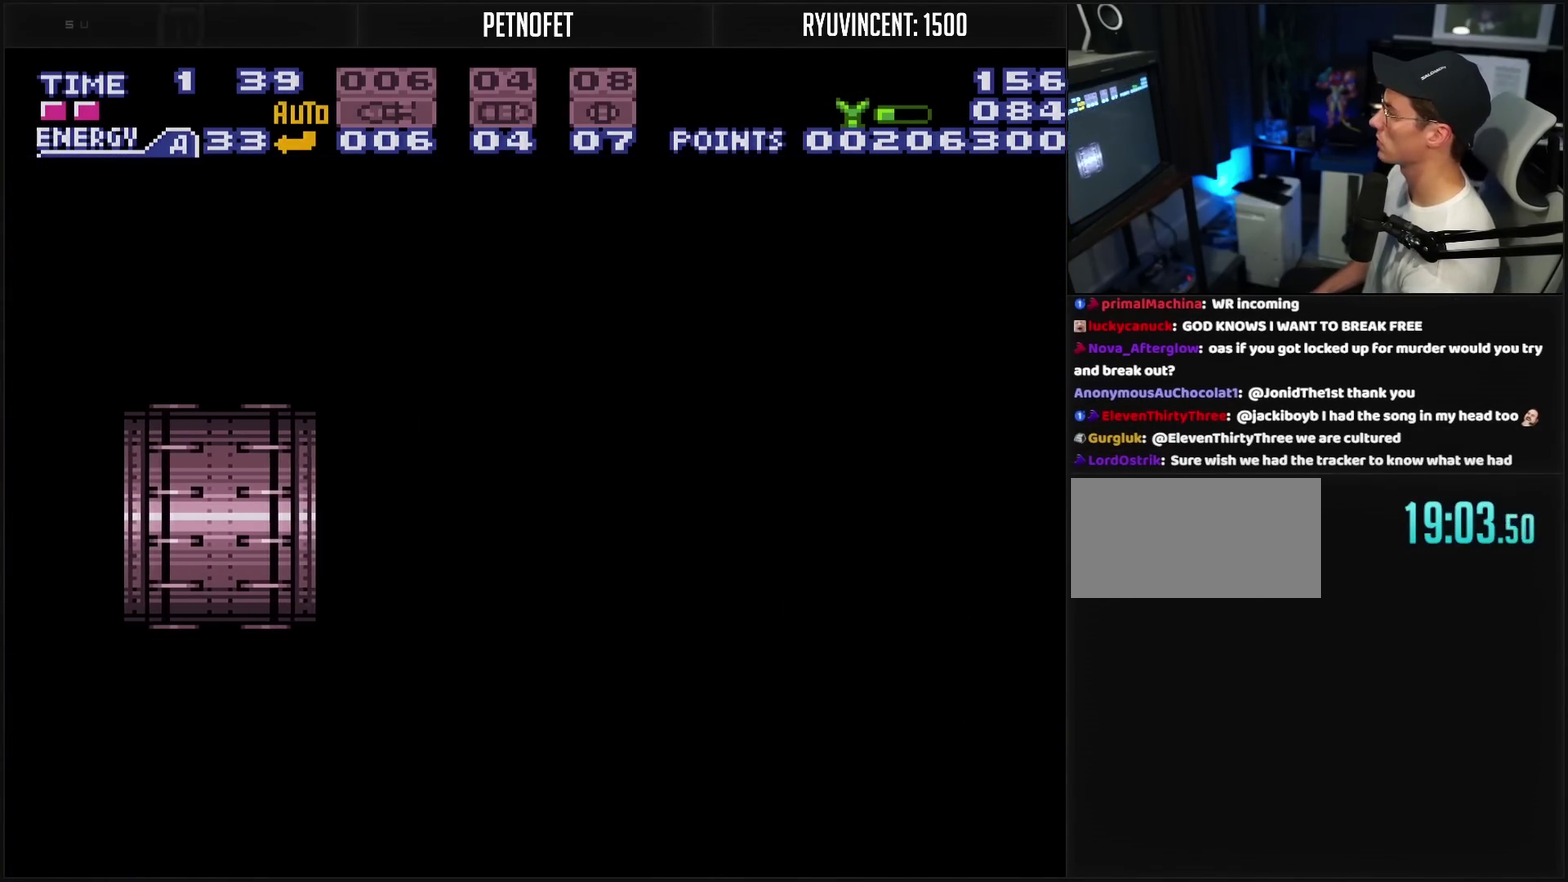
{"buttons": ["CROSS"], "events": []}
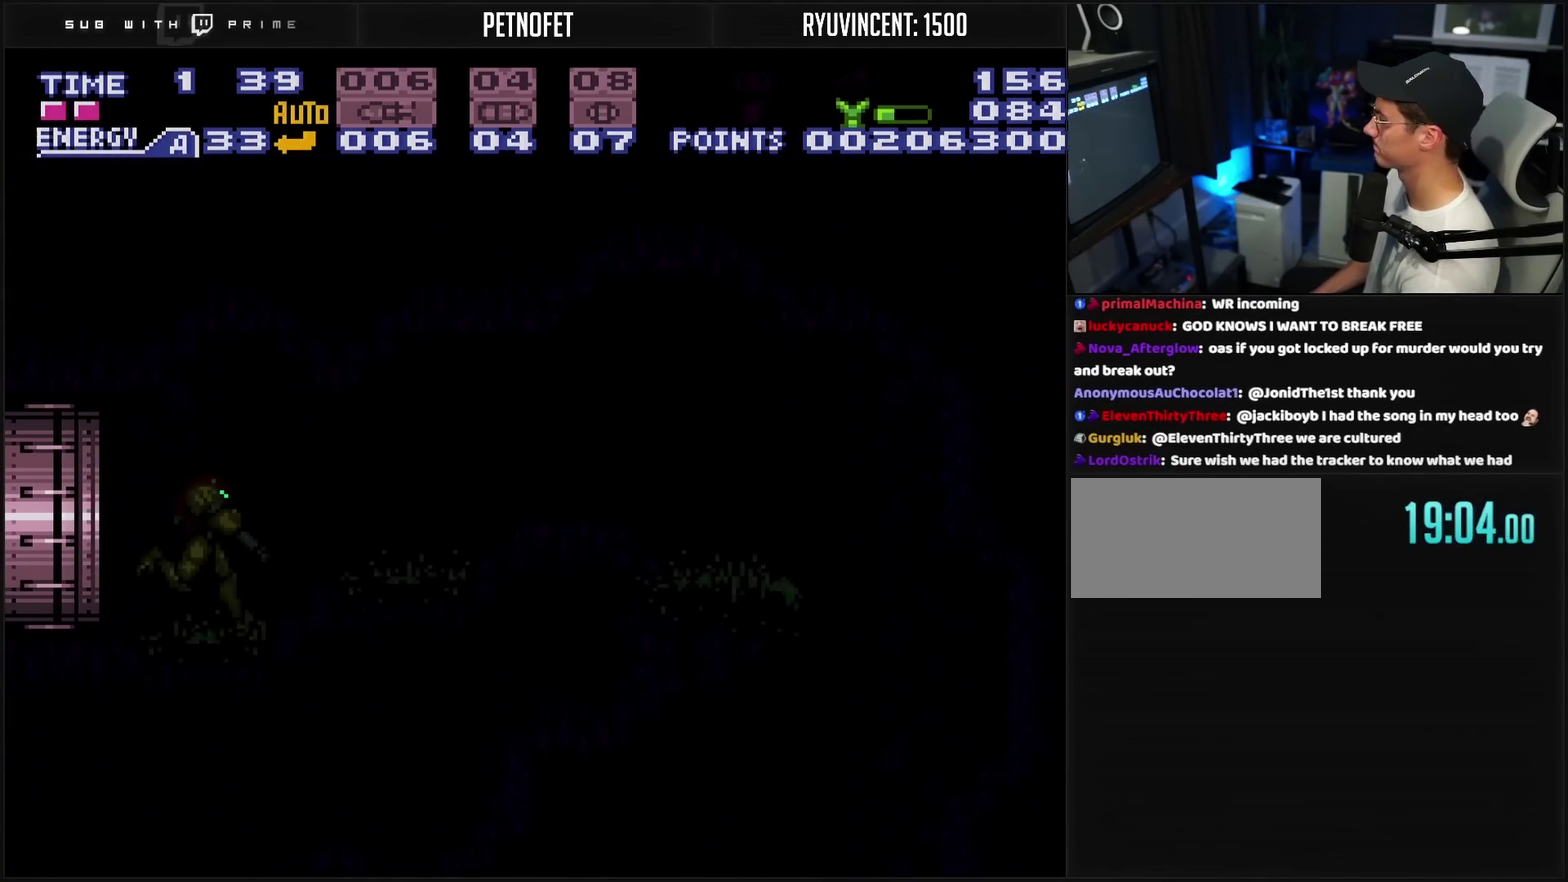
{"buttons": ["CROSS"], "events": []}
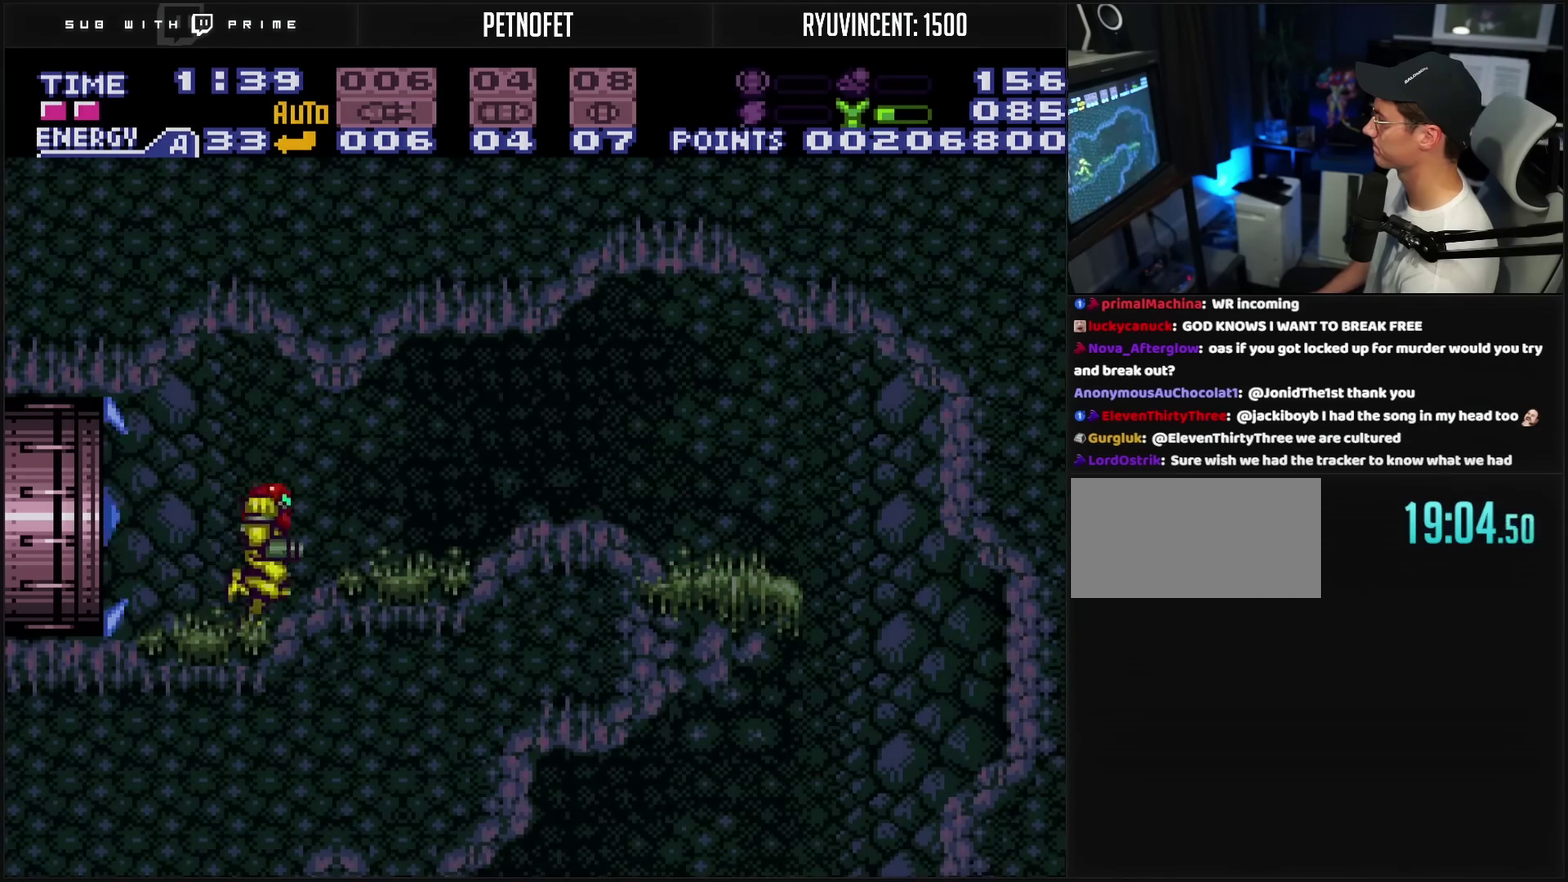
{"buttons": ["CROSS", "DPAD_LEFT"], "events": [[50, "DPAD_RIGHT", "down"], [450, "DPAD_LEFT", "down"], [450, "DPAD_RIGHT", "up"]]}
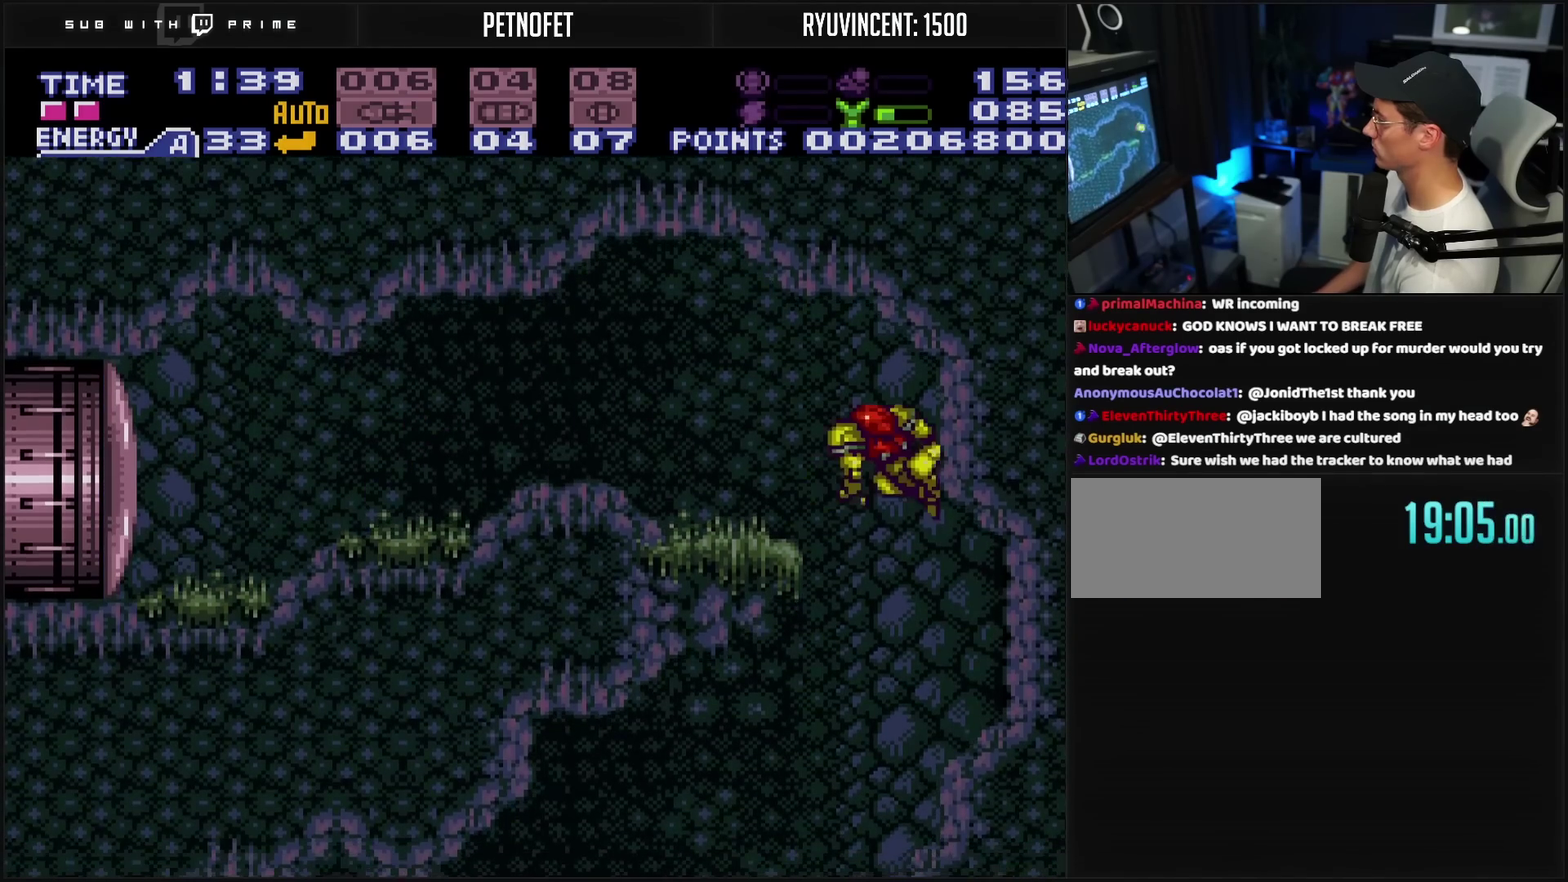
{"buttons": ["CROSS", "DPAD_LEFT"], "events": []}
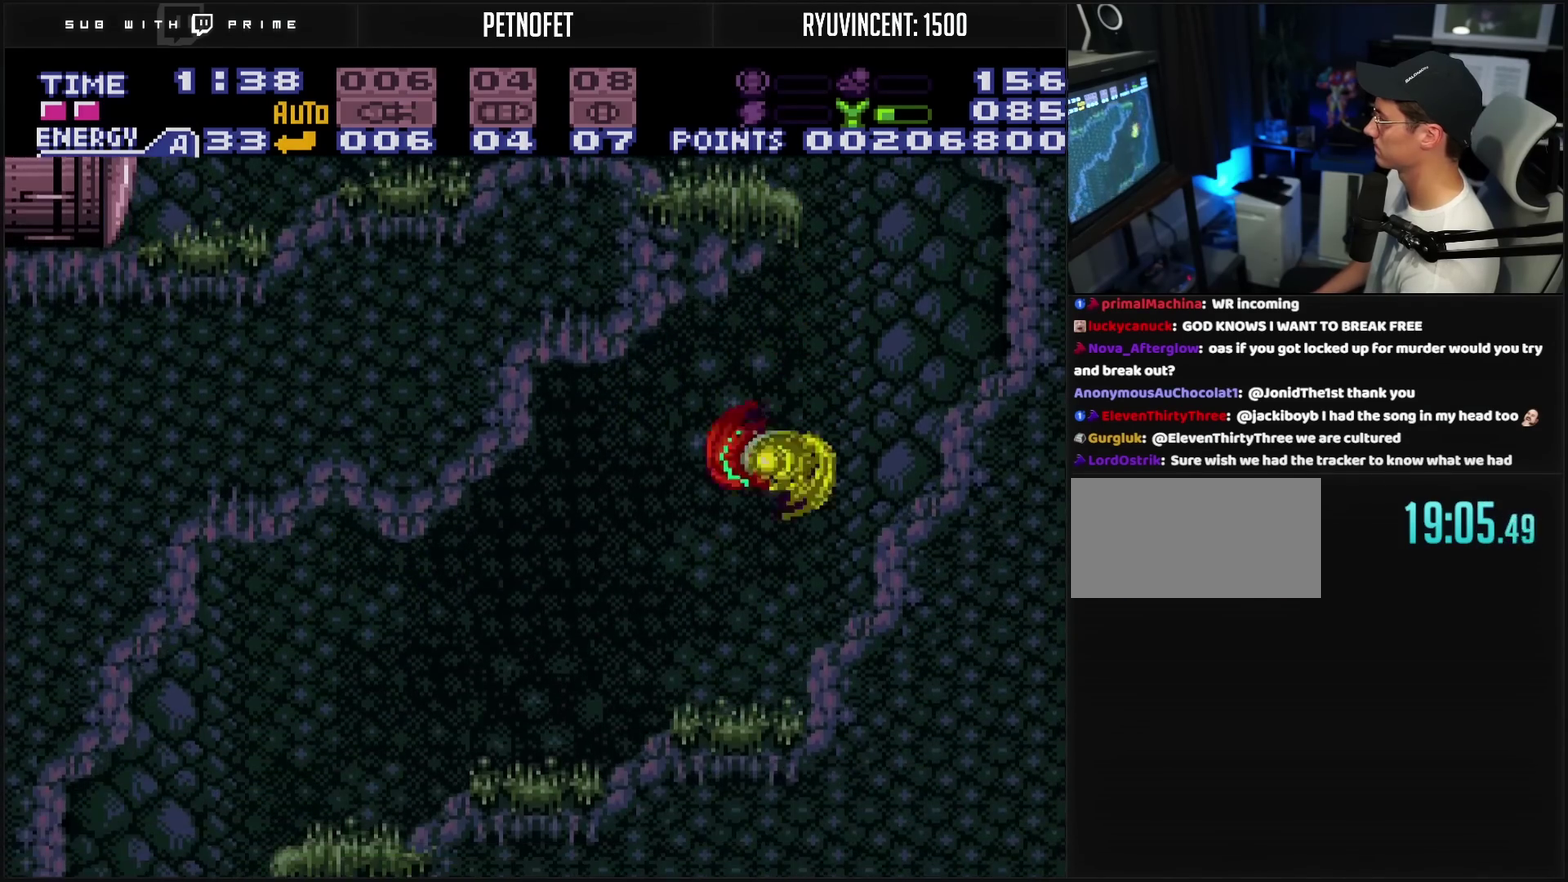
{"buttons": ["CROSS", "DPAD_LEFT"], "events": []}
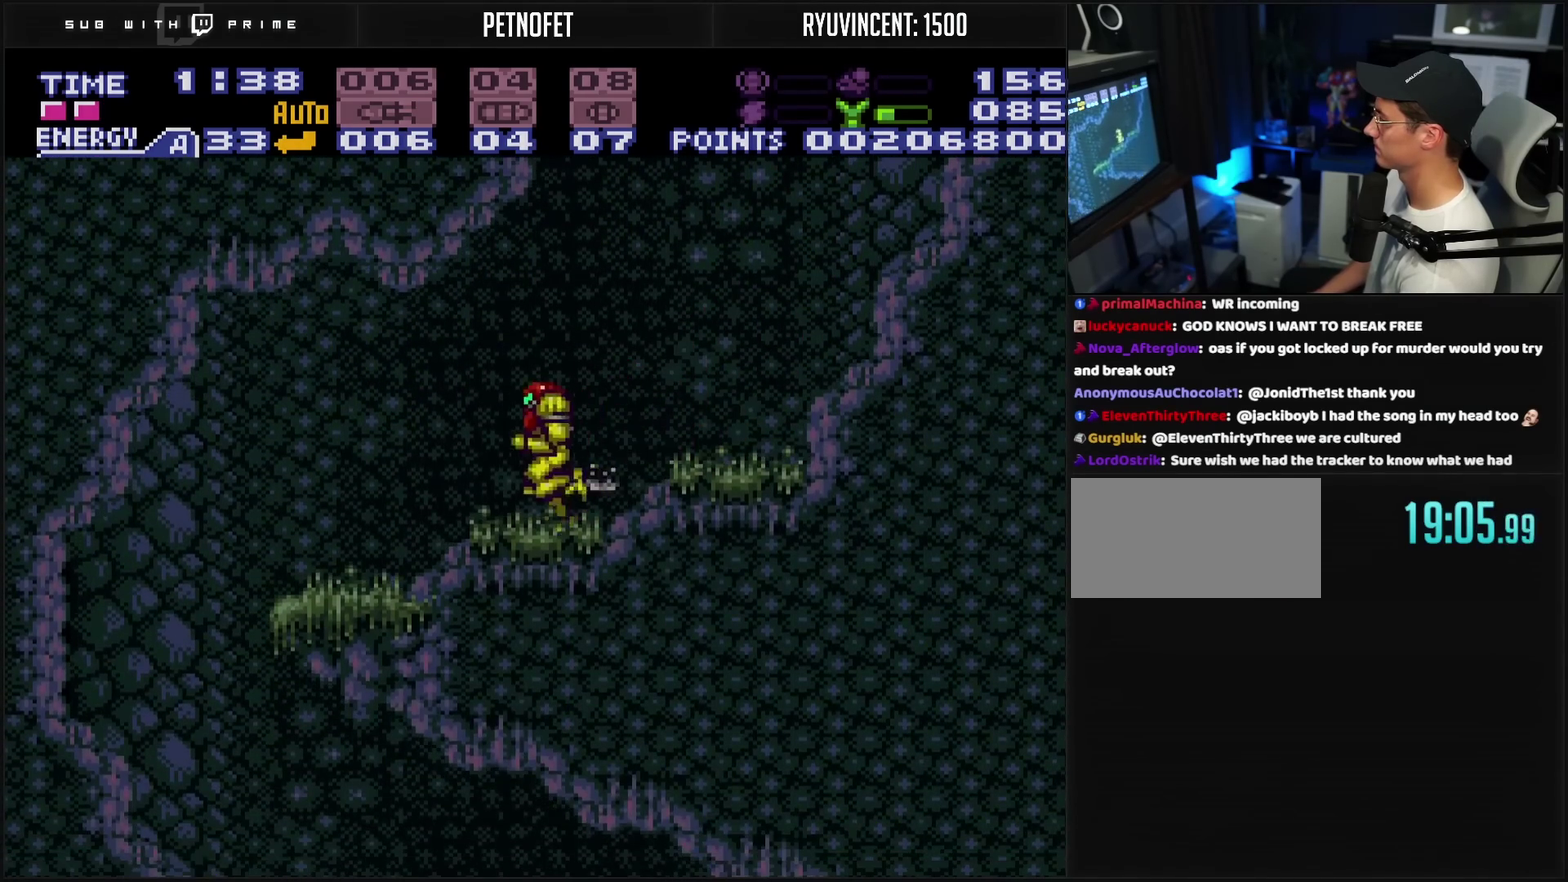
{"buttons": ["CROSS", "DPAD_RIGHT"], "events": [[300, "DPAD_LEFT", "up"], [400, "DPAD_RIGHT", "down"]]}
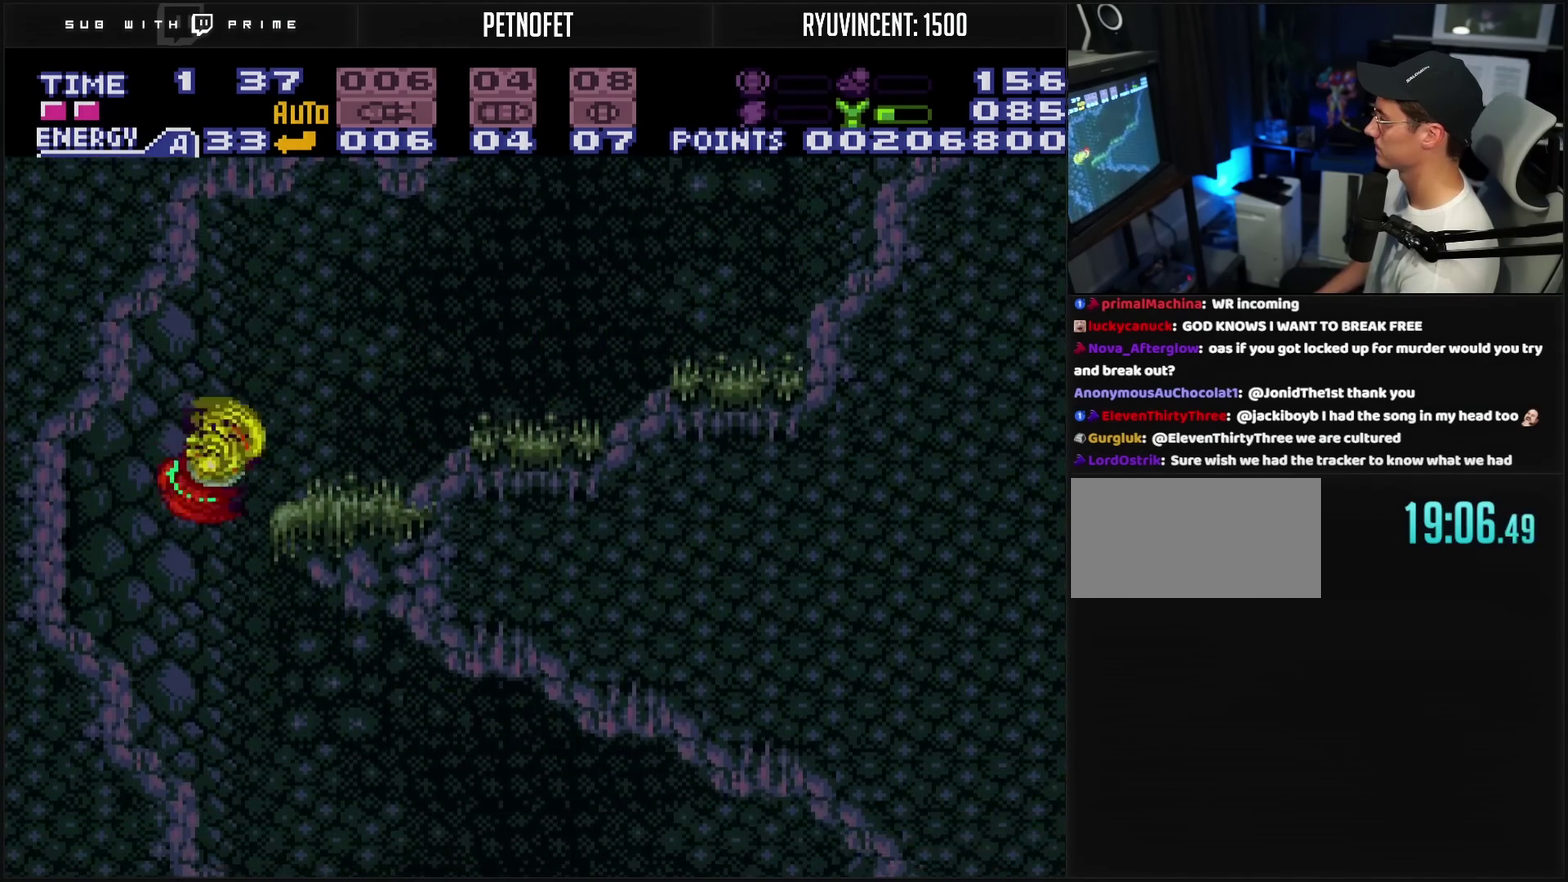
{"buttons": ["CROSS", "DPAD_RIGHT"], "events": [[233, "R1", "down"], [333, "R1", "up"]]}
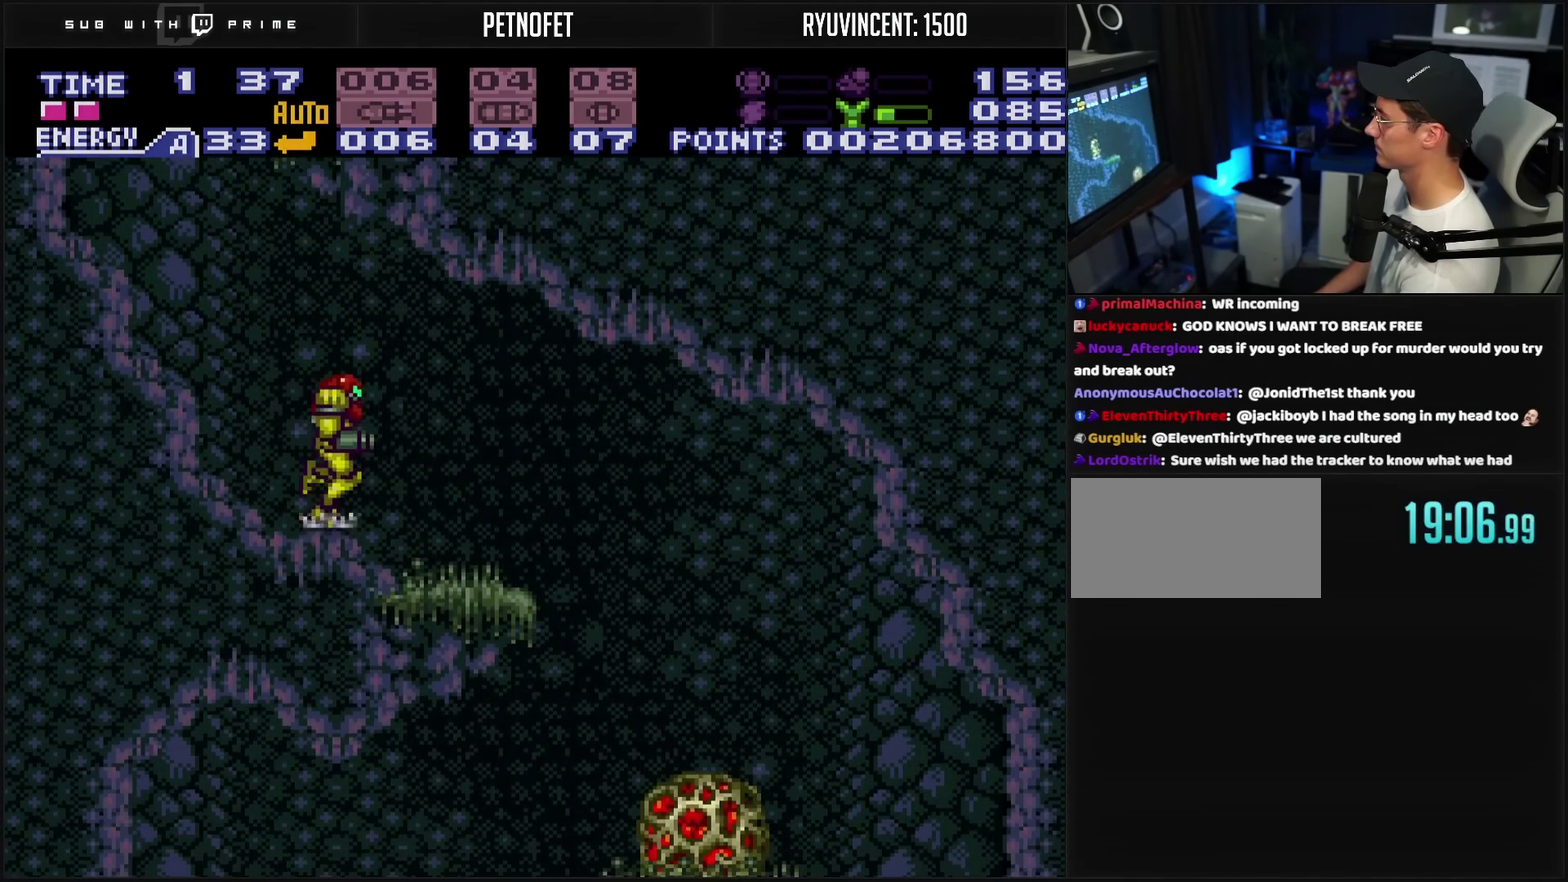
{"buttons": ["CROSS", "DPAD_RIGHT"], "events": [[267, "CIRCLE", "down"], [383, "CIRCLE", "up"], [383, "CROSS", "up"], [483, "CROSS", "down"]]}
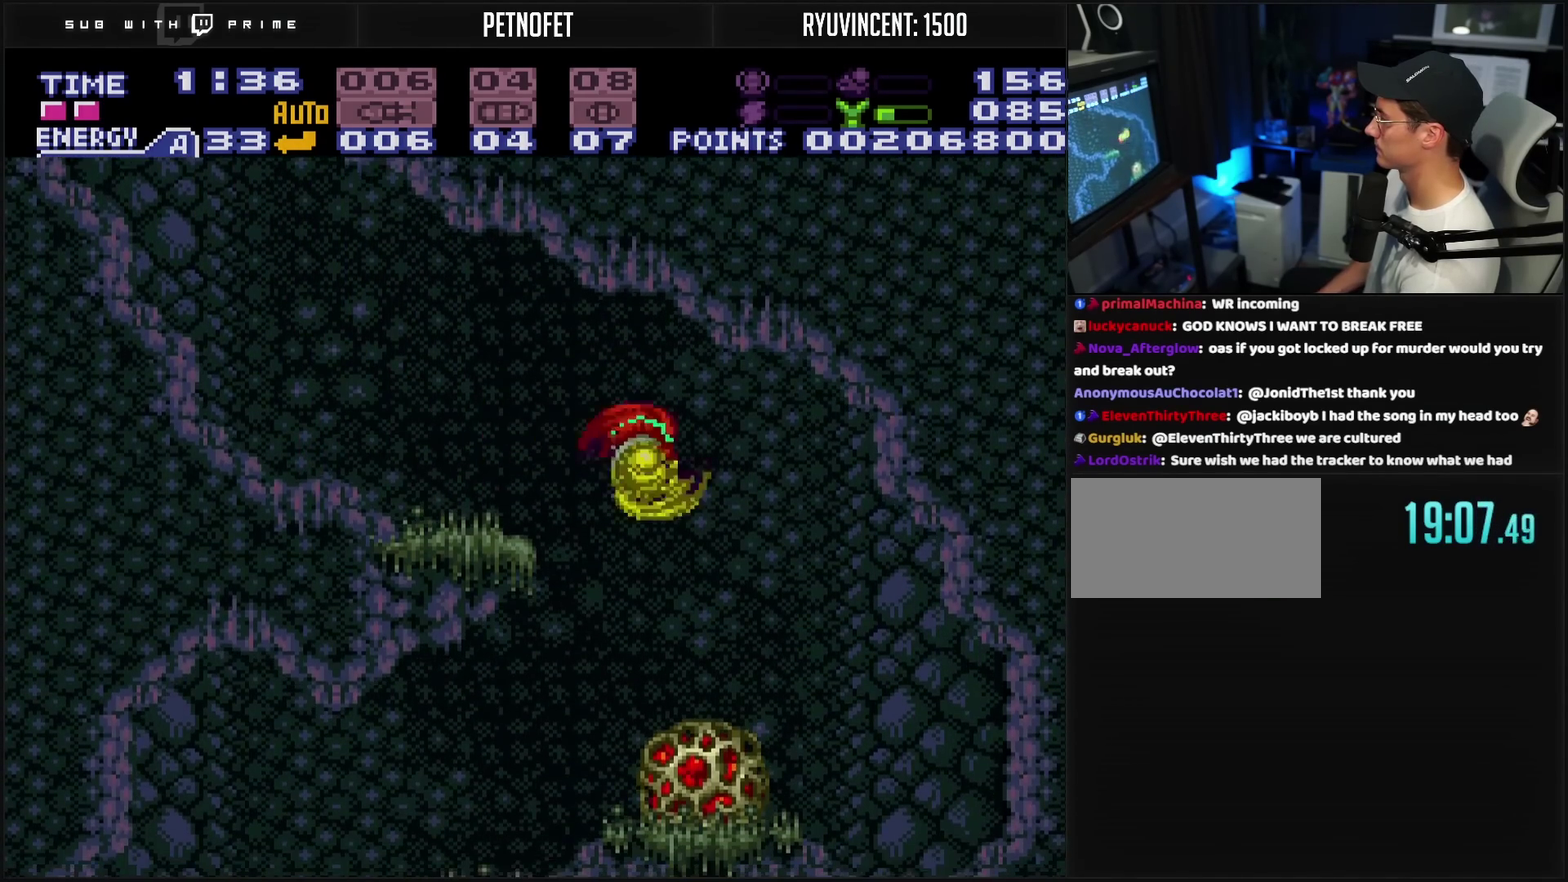
{"buttons": ["CROSS", "DPAD_LEFT"], "events": [[150, "DPAD_RIGHT", "up"], [417, "DPAD_LEFT", "down"]]}
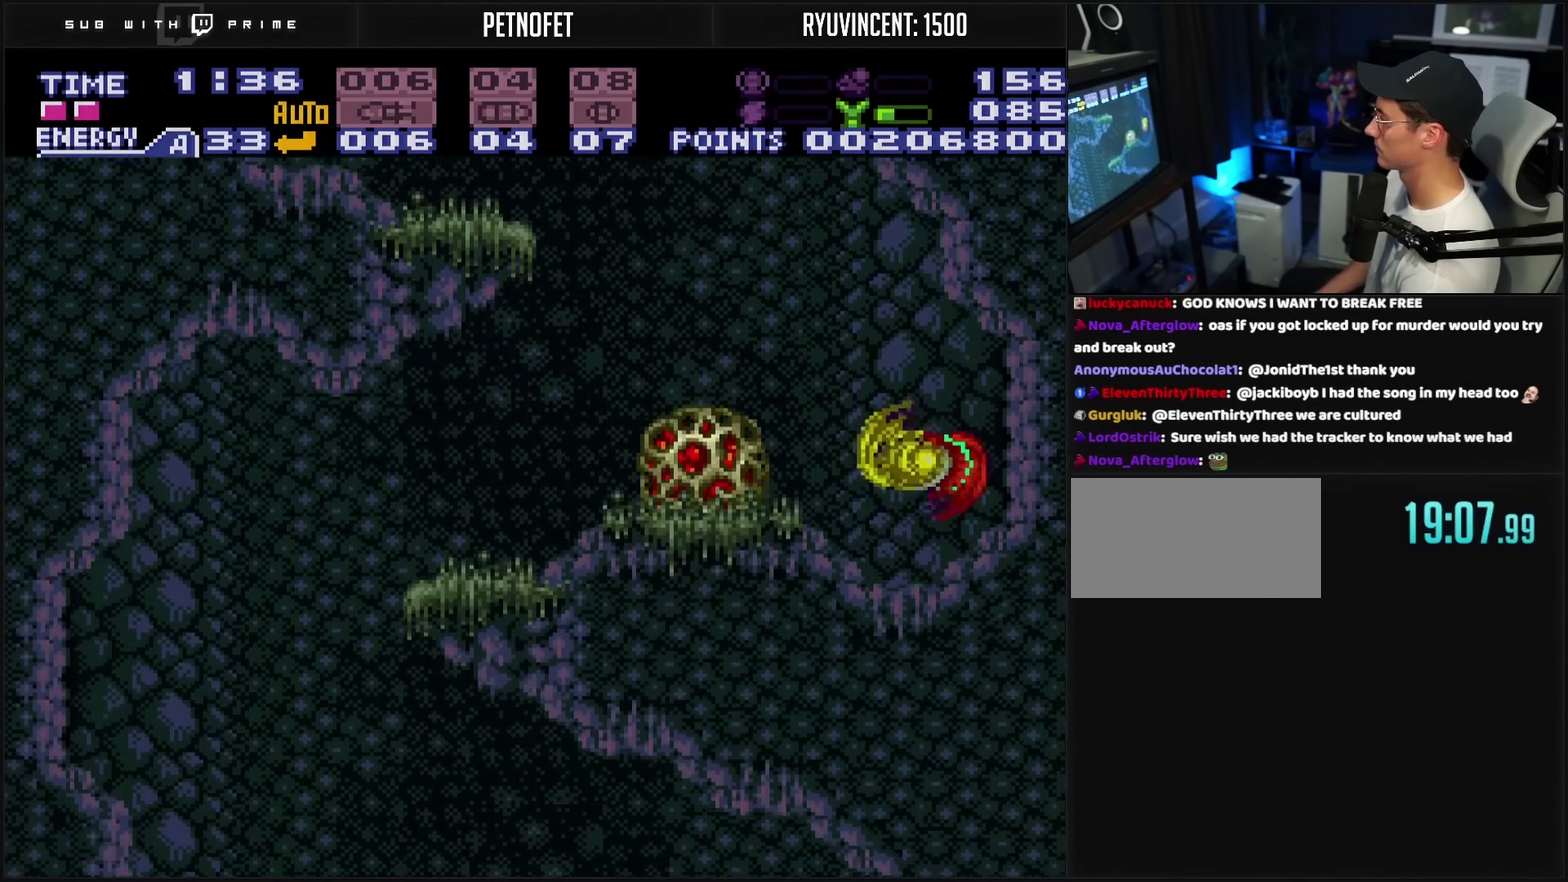
{"buttons": ["DPAD_LEFT"], "events": [[33, "R1", "down"], [83, "R1", "up"], [200, "CIRCLE", "down"], [467, "CIRCLE", "up"], [467, "CROSS", "up"]]}
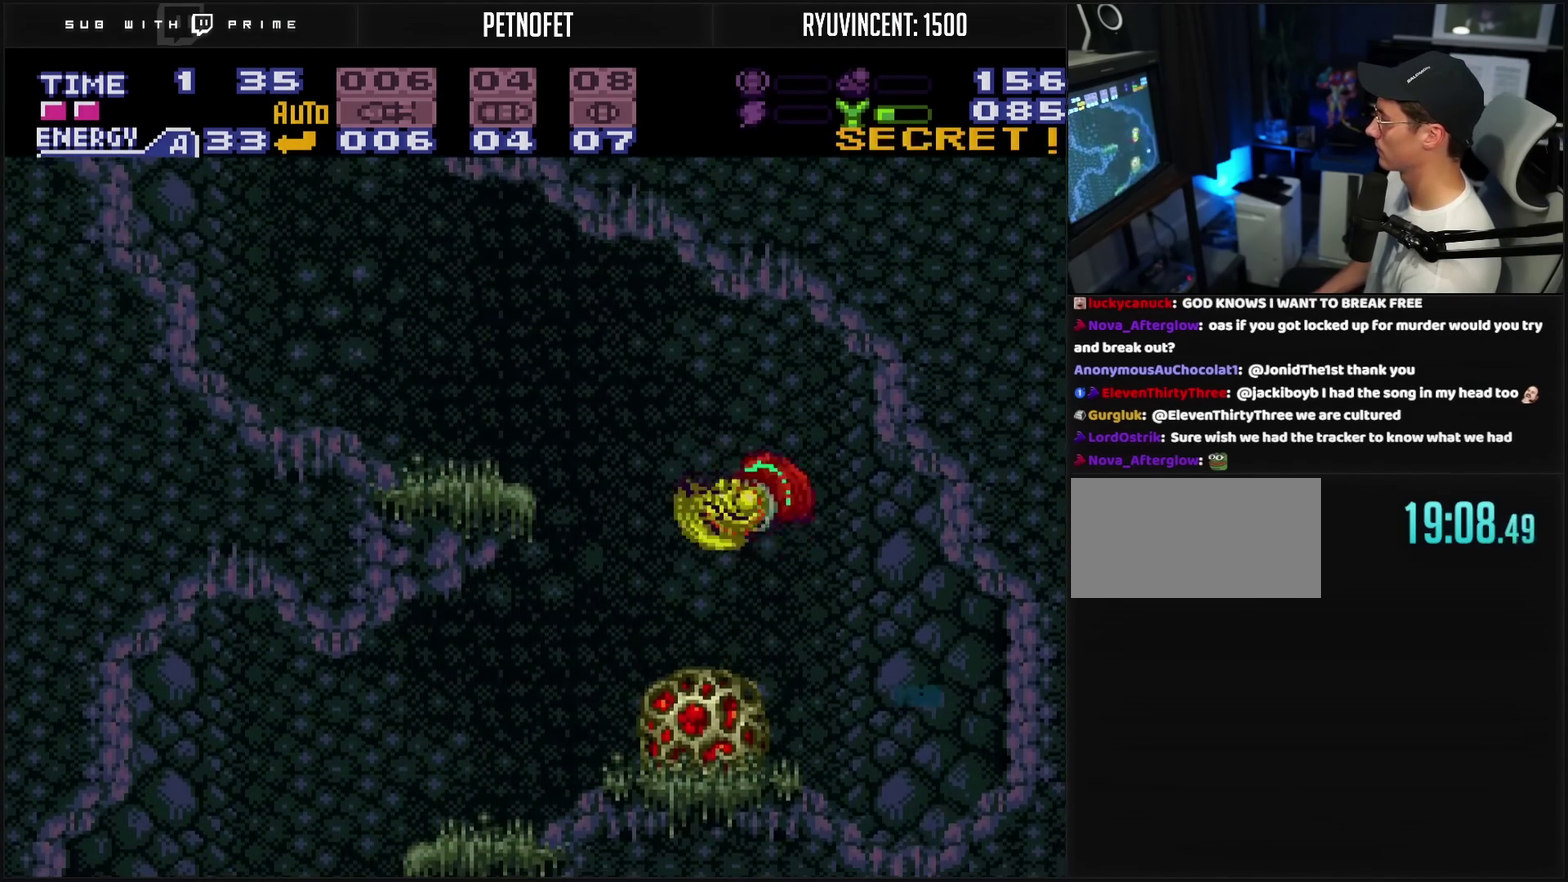
{"buttons": ["CROSS", "DPAD_LEFT"], "events": [[67, "CROSS", "down"]]}
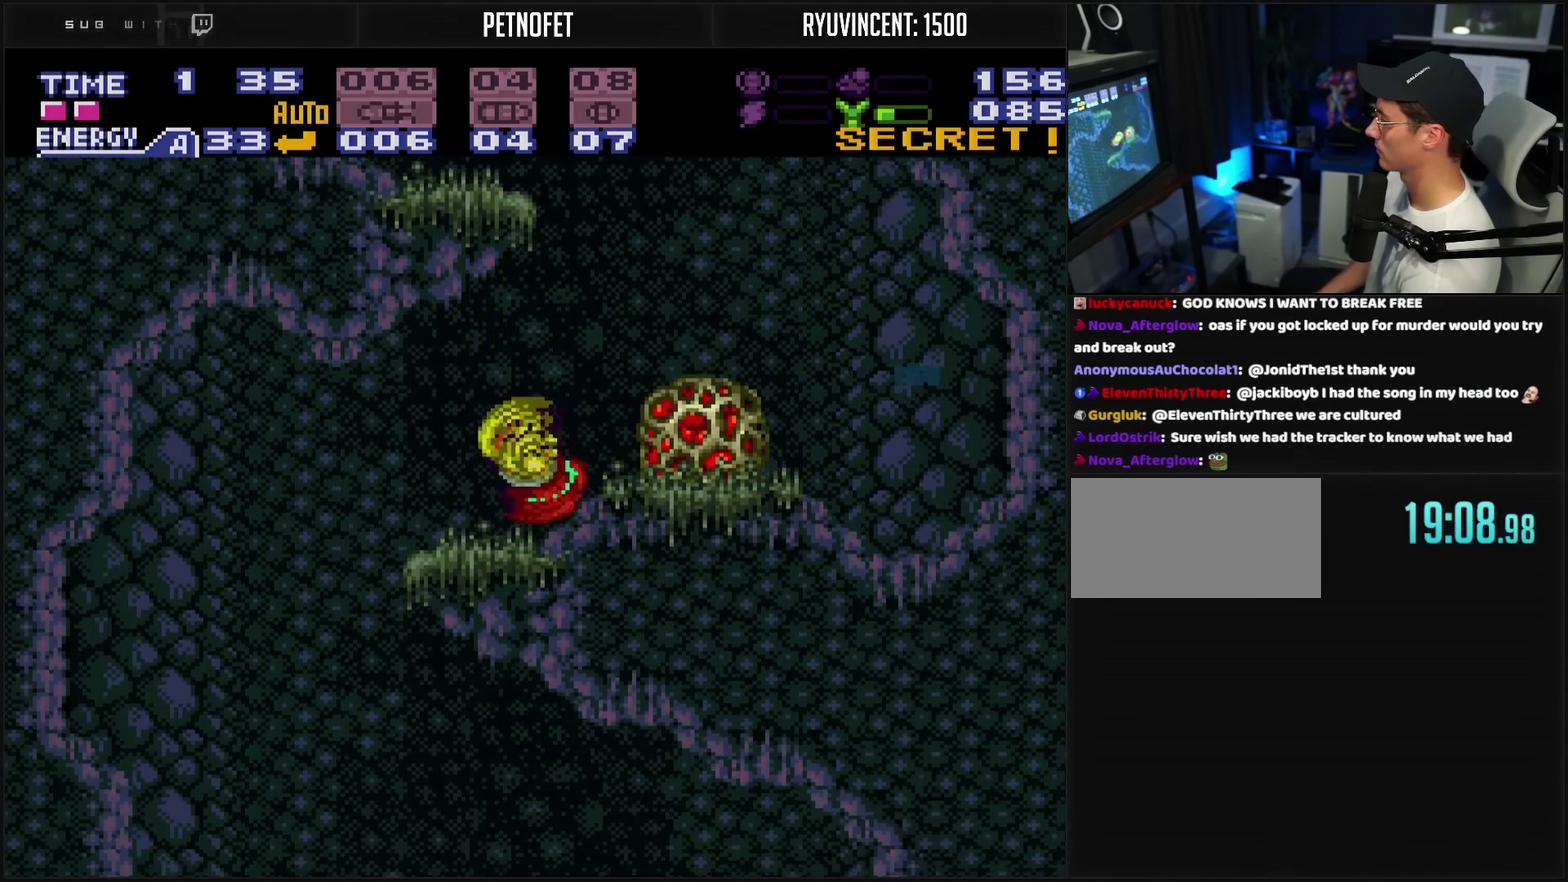
{"buttons": ["CROSS", "DPAD_RIGHT"], "events": [[67, "L1", "down"], [133, "L1", "up"], [283, "DPAD_LEFT", "up"], [417, "DPAD_RIGHT", "down"]]}
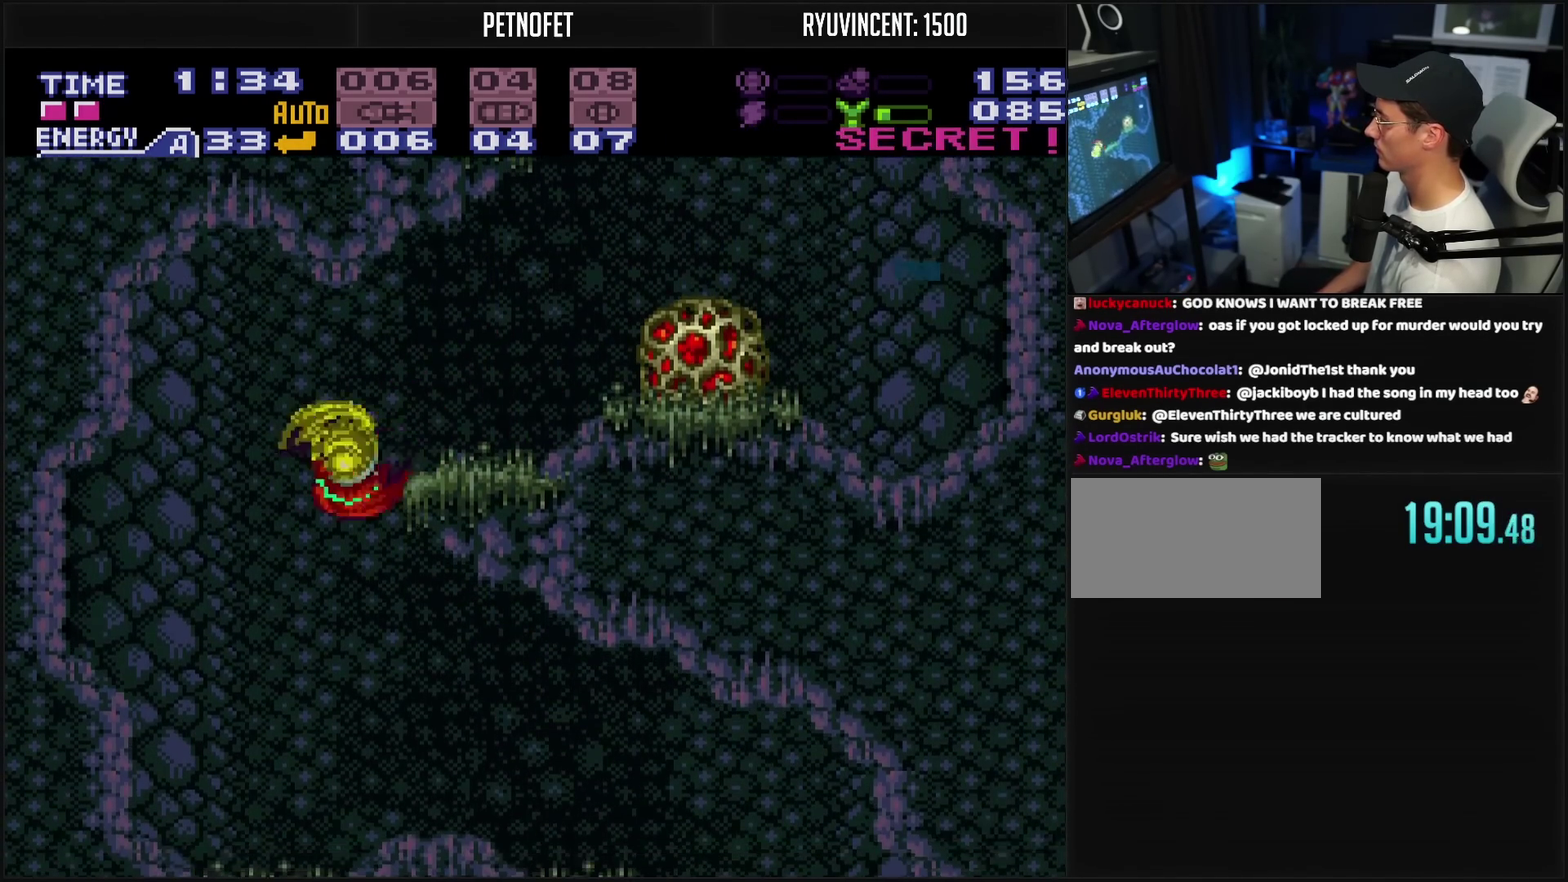
{"buttons": ["CROSS", "DPAD_RIGHT"], "events": []}
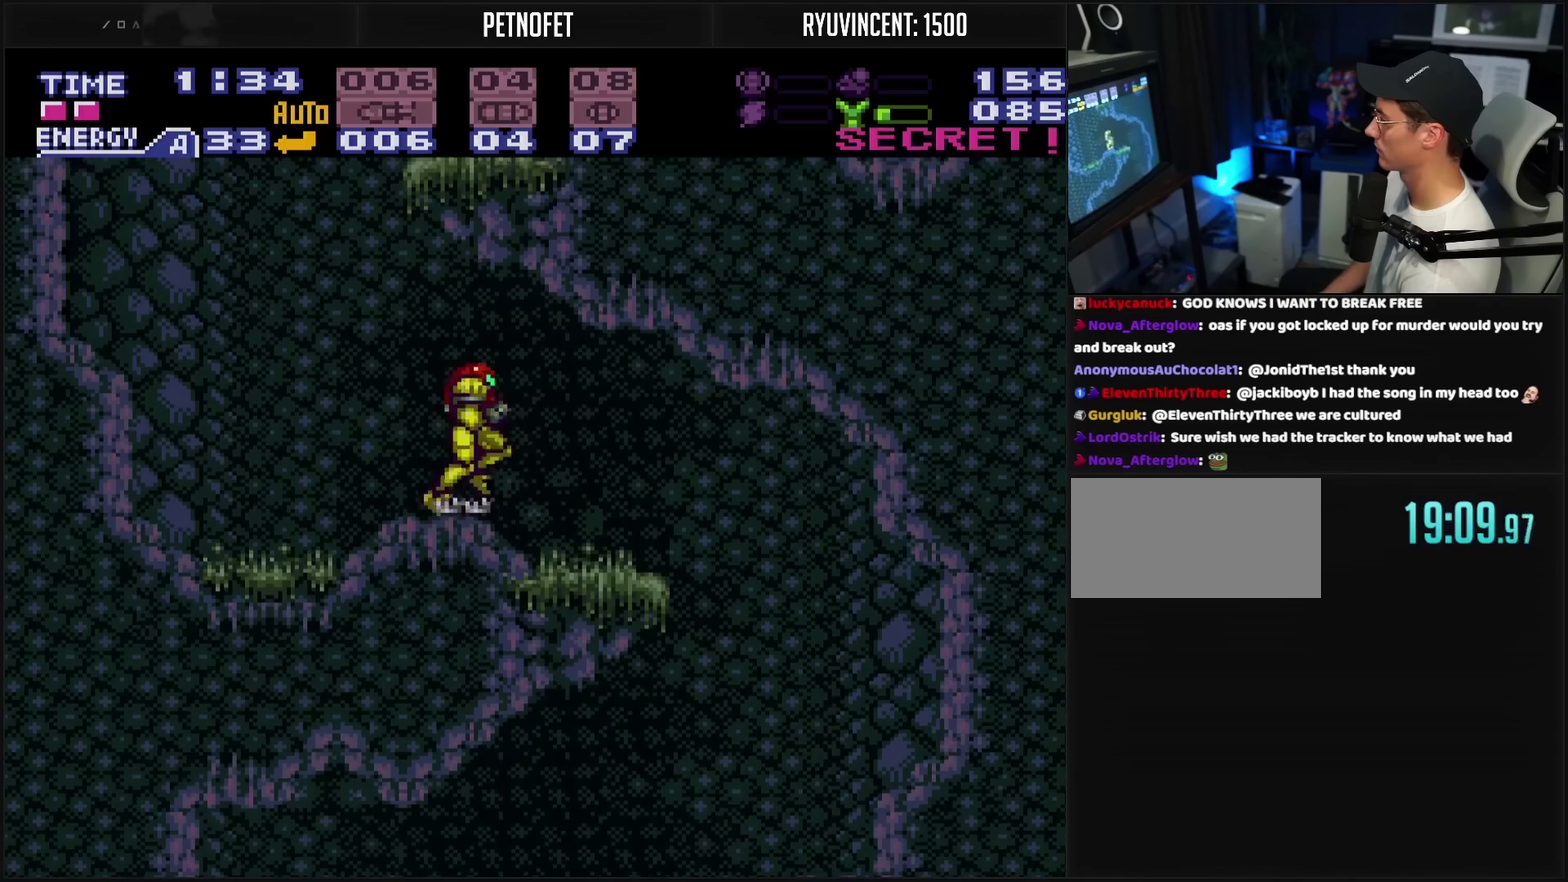
{"buttons": ["CROSS", "DPAD_LEFT"], "events": [[367, "DPAD_RIGHT", "up"], [433, "DPAD_LEFT", "down"]]}
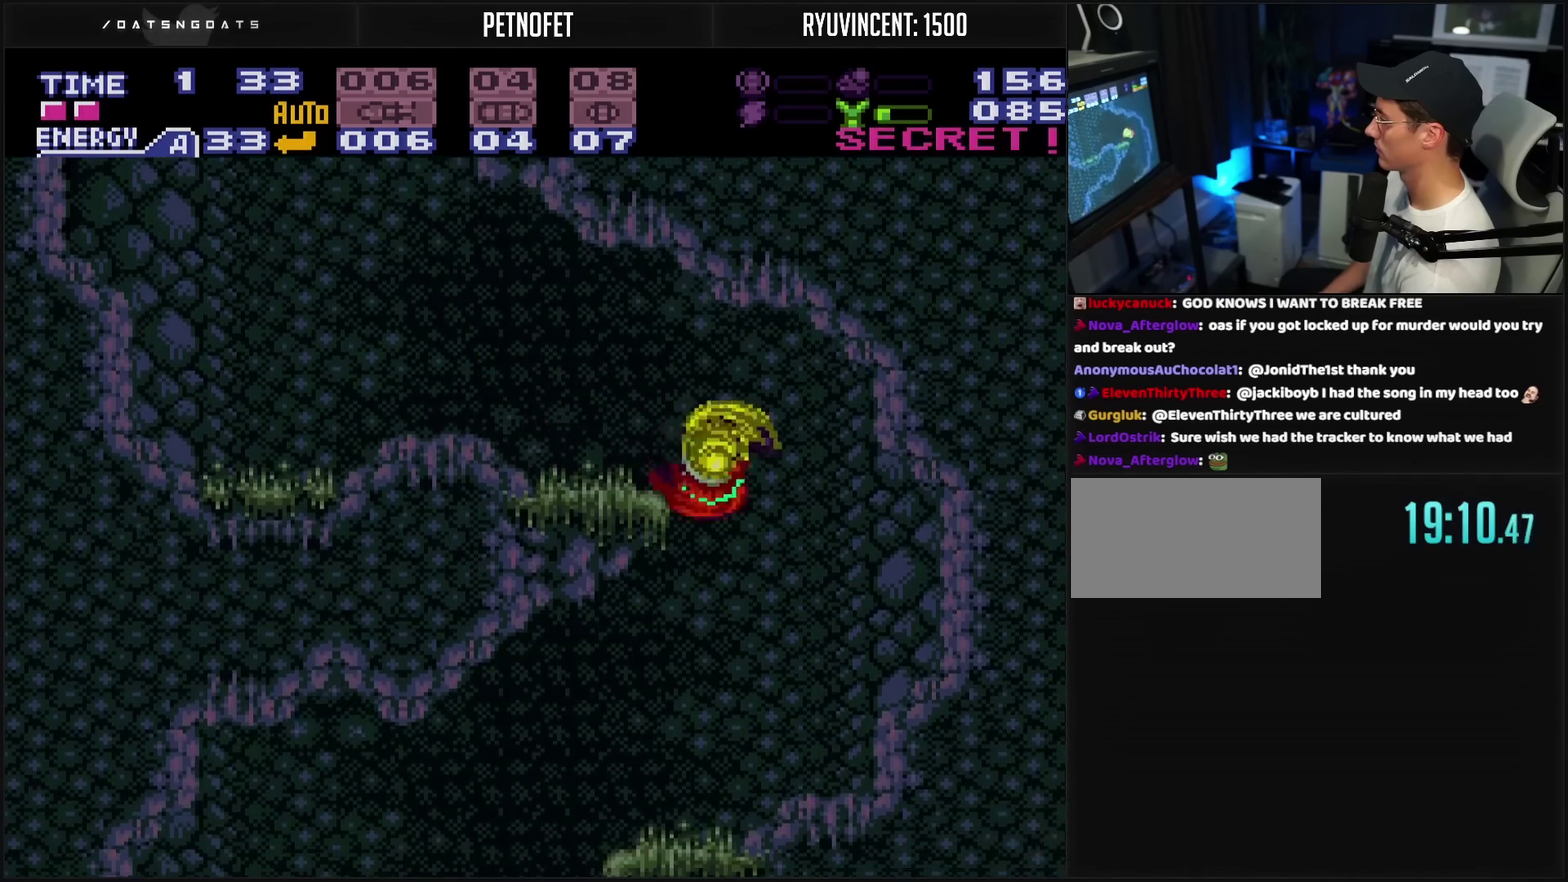
{"buttons": ["CROSS", "CIRCLE", "DPAD_LEFT"]}
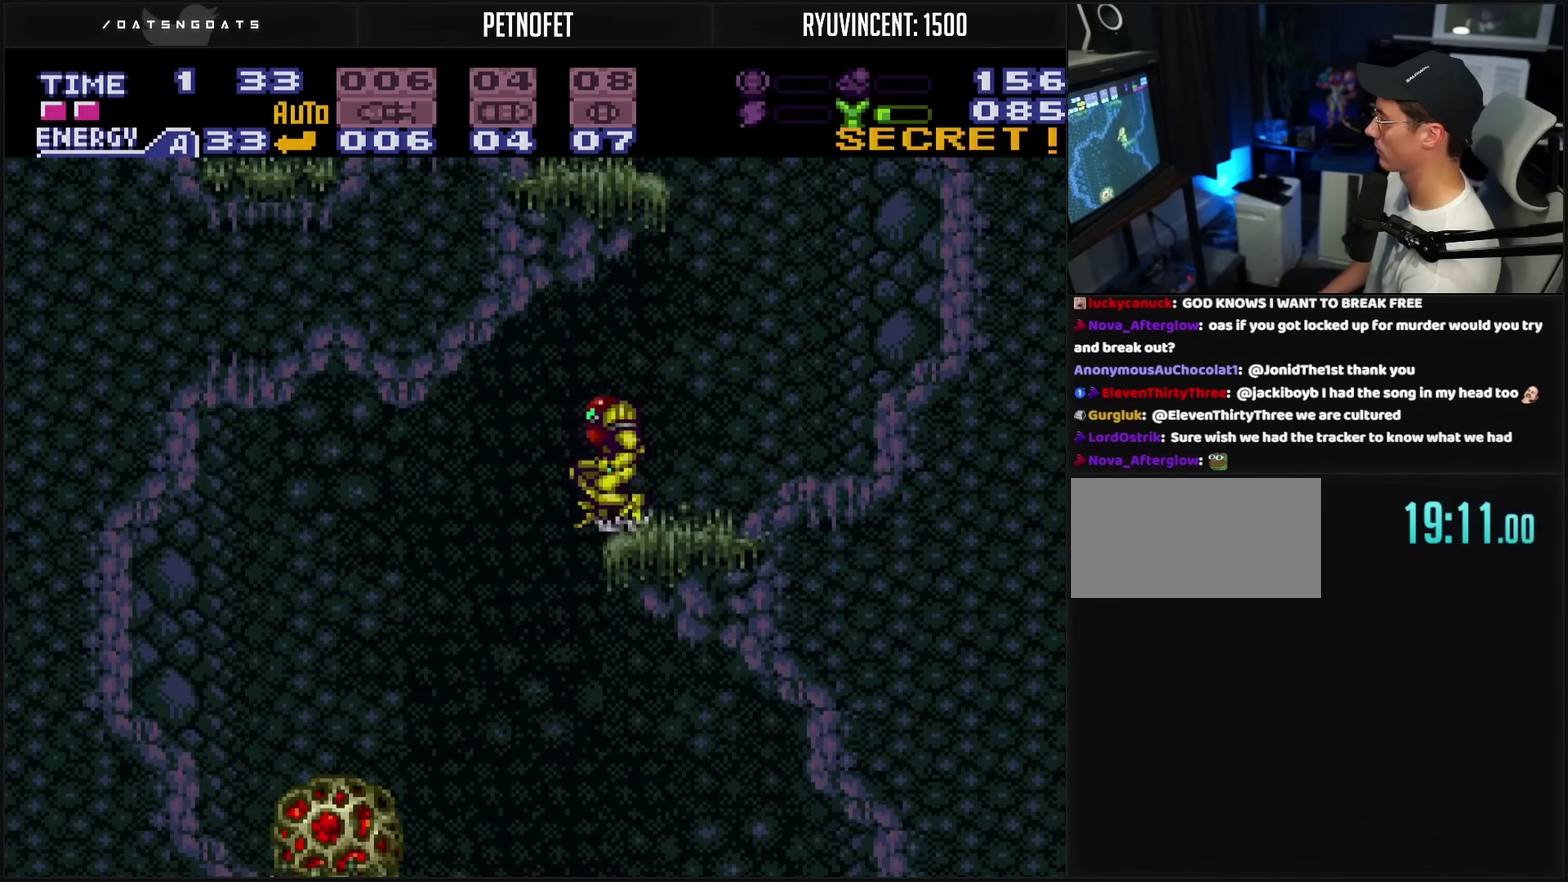
{"buttons": ["CROSS", "TRIANGLE", "DPAD_DOWN"]}
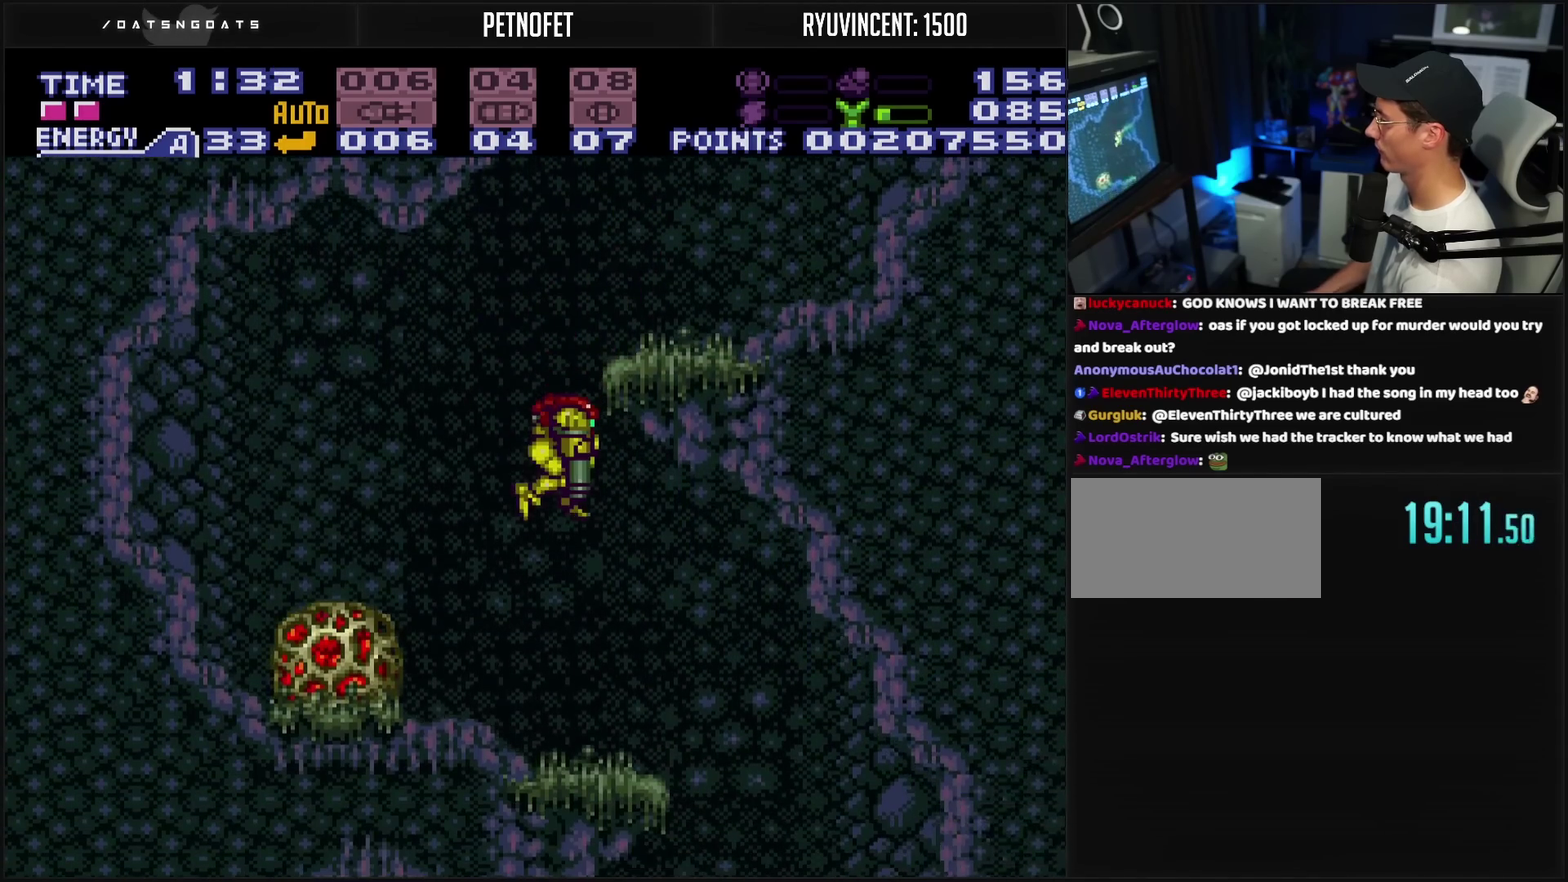
{"buttons": ["CROSS"], "events": [[33, "TRIANGLE", "up"], [217, "DPAD_DOWN", "up"], [217, "DPAD_RIGHT", "down"], [383, "CIRCLE", "down"], [483, "CIRCLE", "up"], [500, "DPAD_RIGHT", "up"]]}
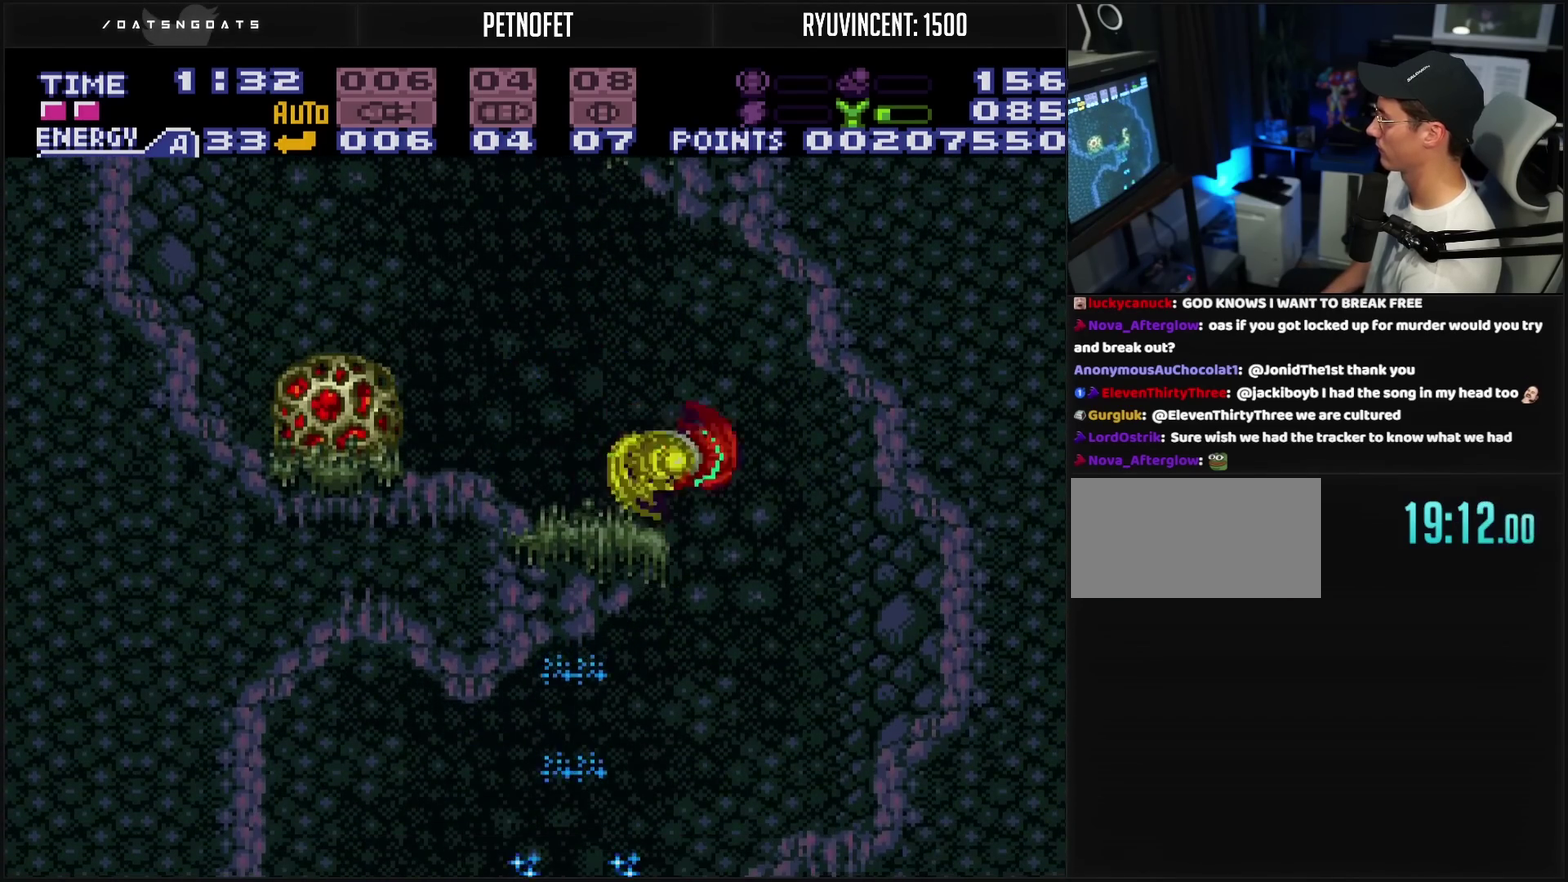
{"buttons": ["CROSS", "DPAD_LEFT"], "events": [[100, "DPAD_LEFT", "down"]]}
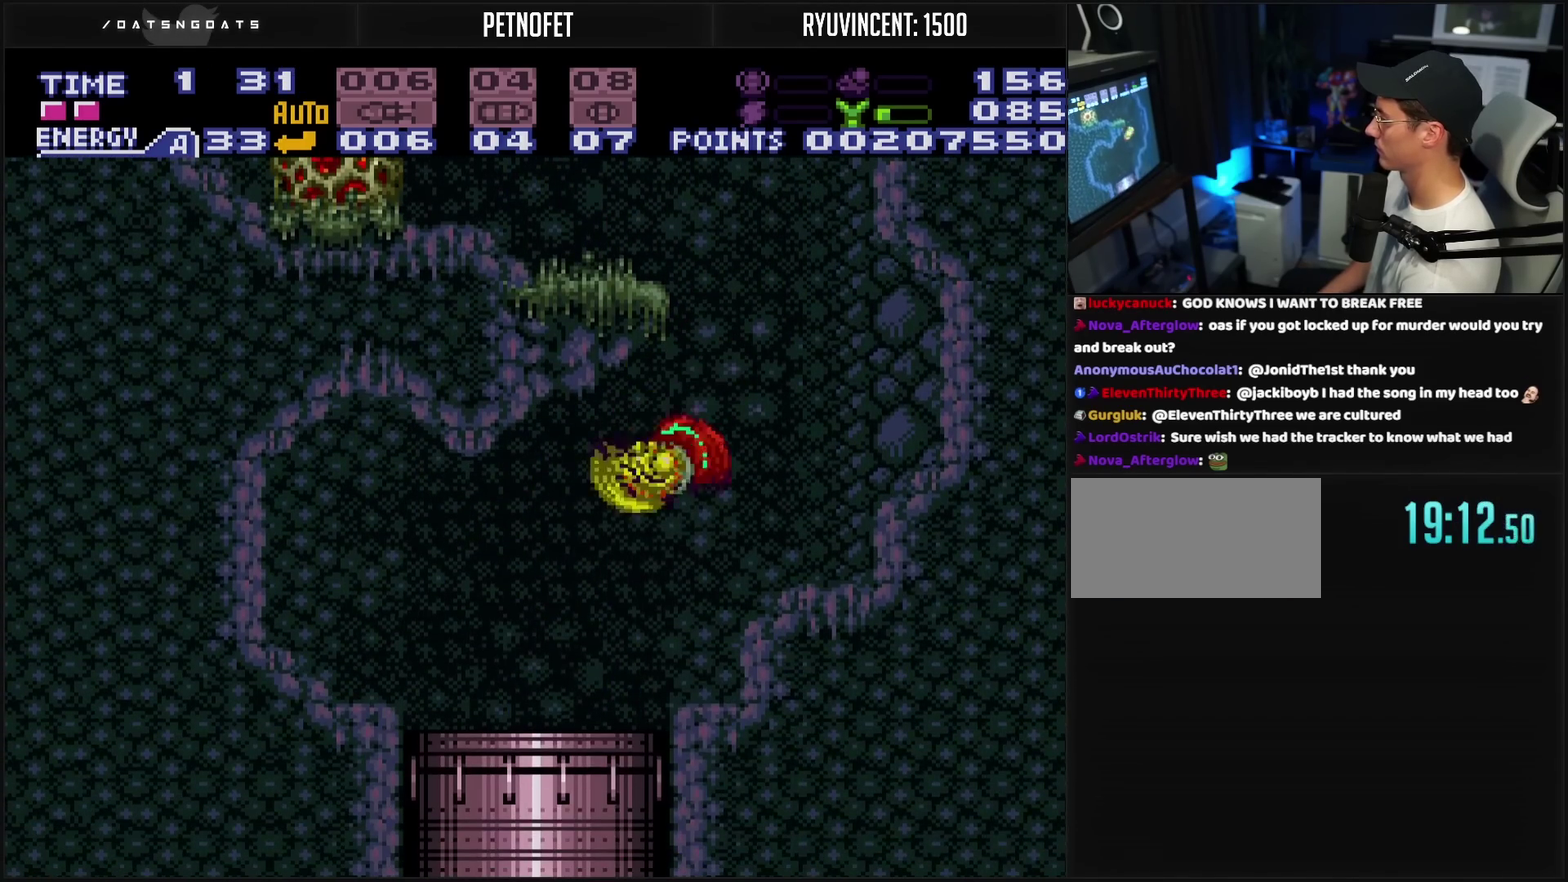
{"buttons": ["CROSS", "DPAD_LEFT"], "events": [[200, "R1", "down"], [300, "R1", "up"]]}
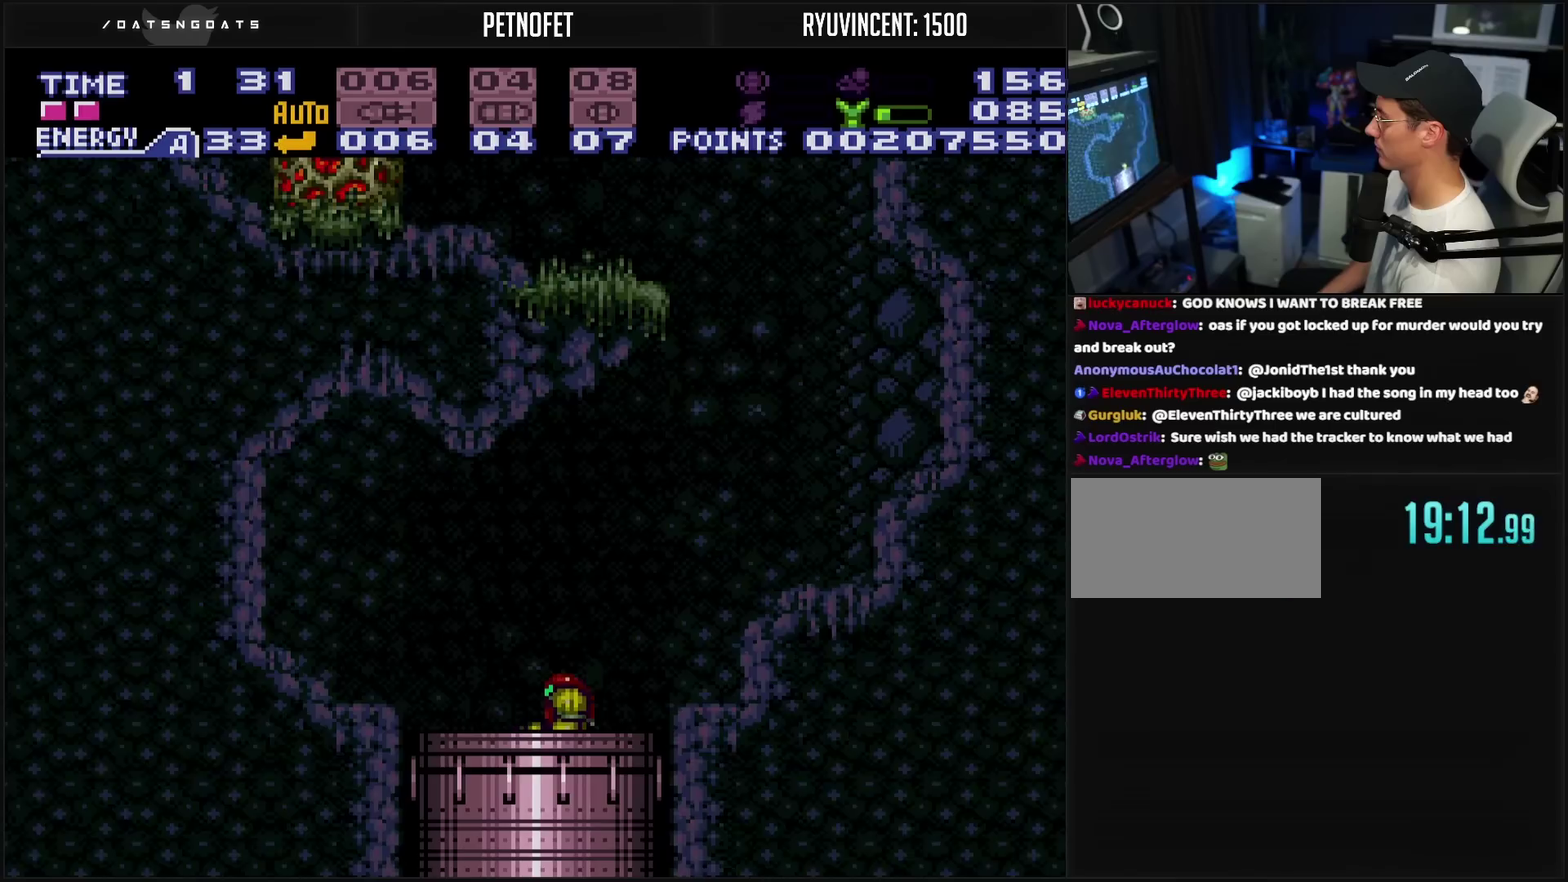
{"buttons": ["CROSS", "DPAD_LEFT"], "events": []}